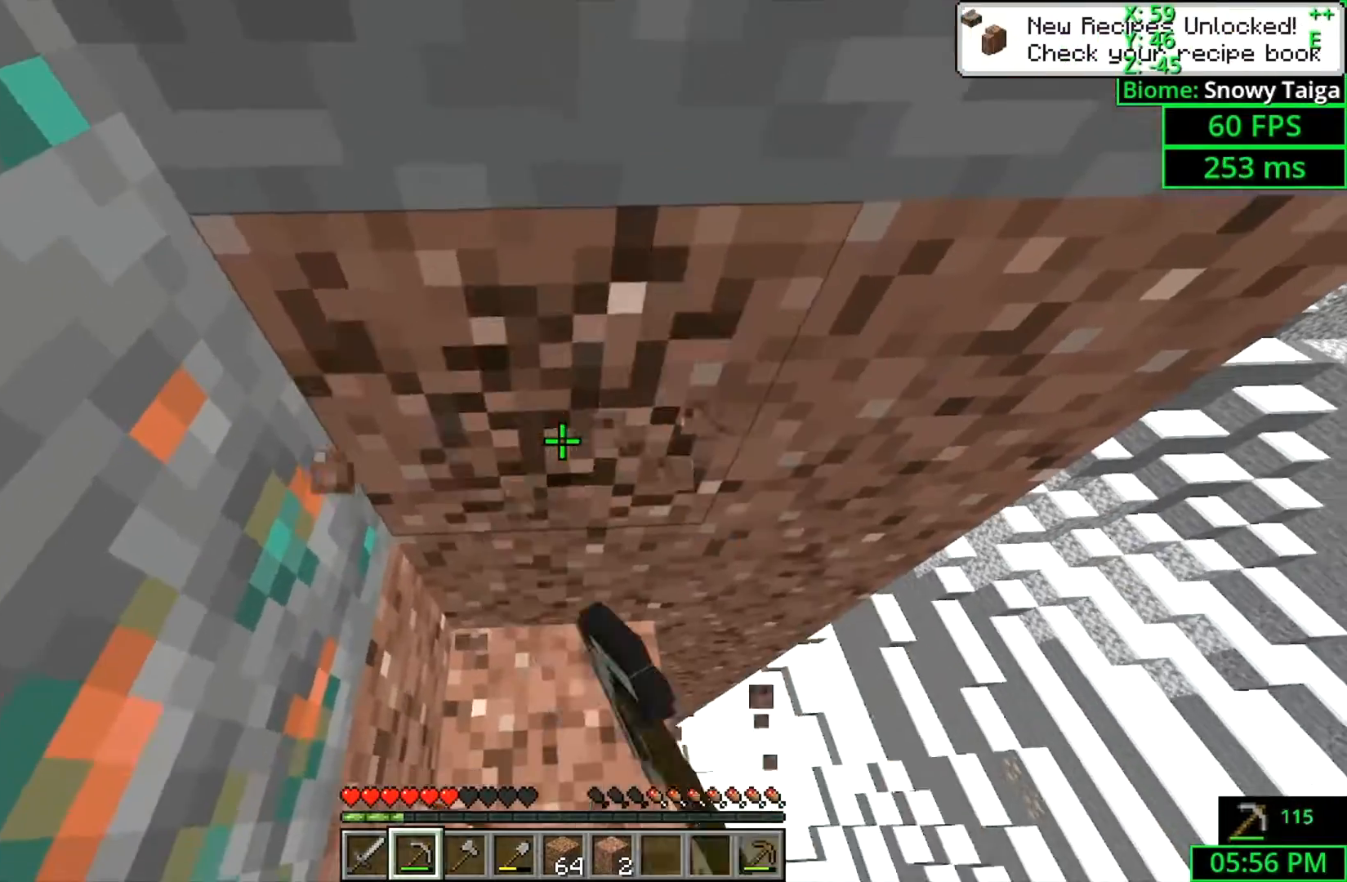
Gameplay with keyboard and mouse; each line is a JSON object with the keys and mouse buttons held at the frame after it. "events" lists presses ("down") and releases ("up") of "a", "ctrl", "d", "s", "shift", "space", "w", "mouse_left" and "mouse_right" between this image and that frame as [ms after this image, input, new state], when the widget could be followed in between. "mouse_left", "mouse_right" = the "left", "right" buttons of the "mouse" list. No other keys are recorded. Fast repeated clicks can show as one long hold. Mouse movement is not recorded.
{"keys": [], "mouse": ["left"], "events": [[367, "shift", "up"], [433, "w", "up"]]}
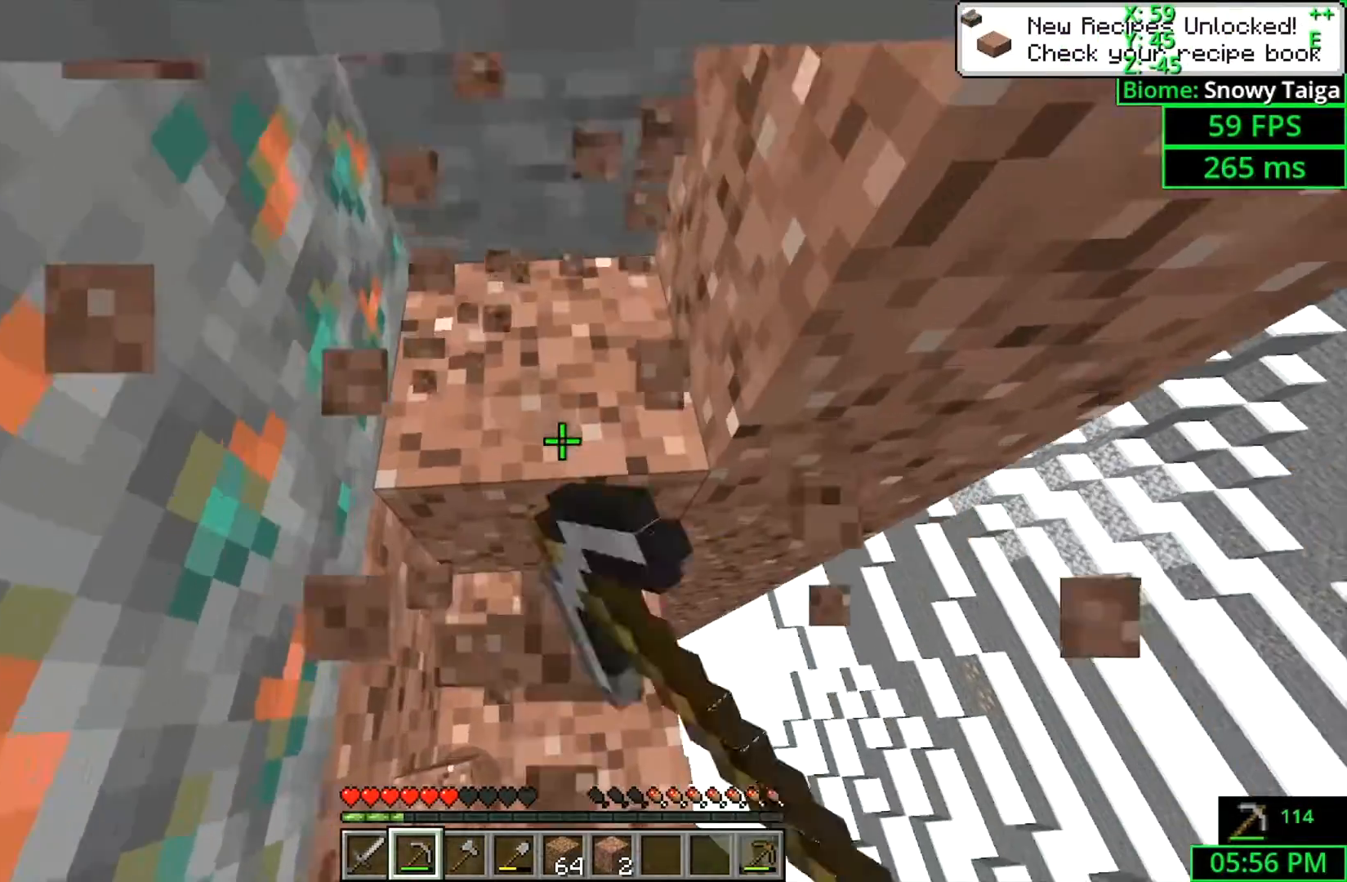
{"keys": ["shift"], "mouse": ["left"], "events": [[500, "shift", "down"]]}
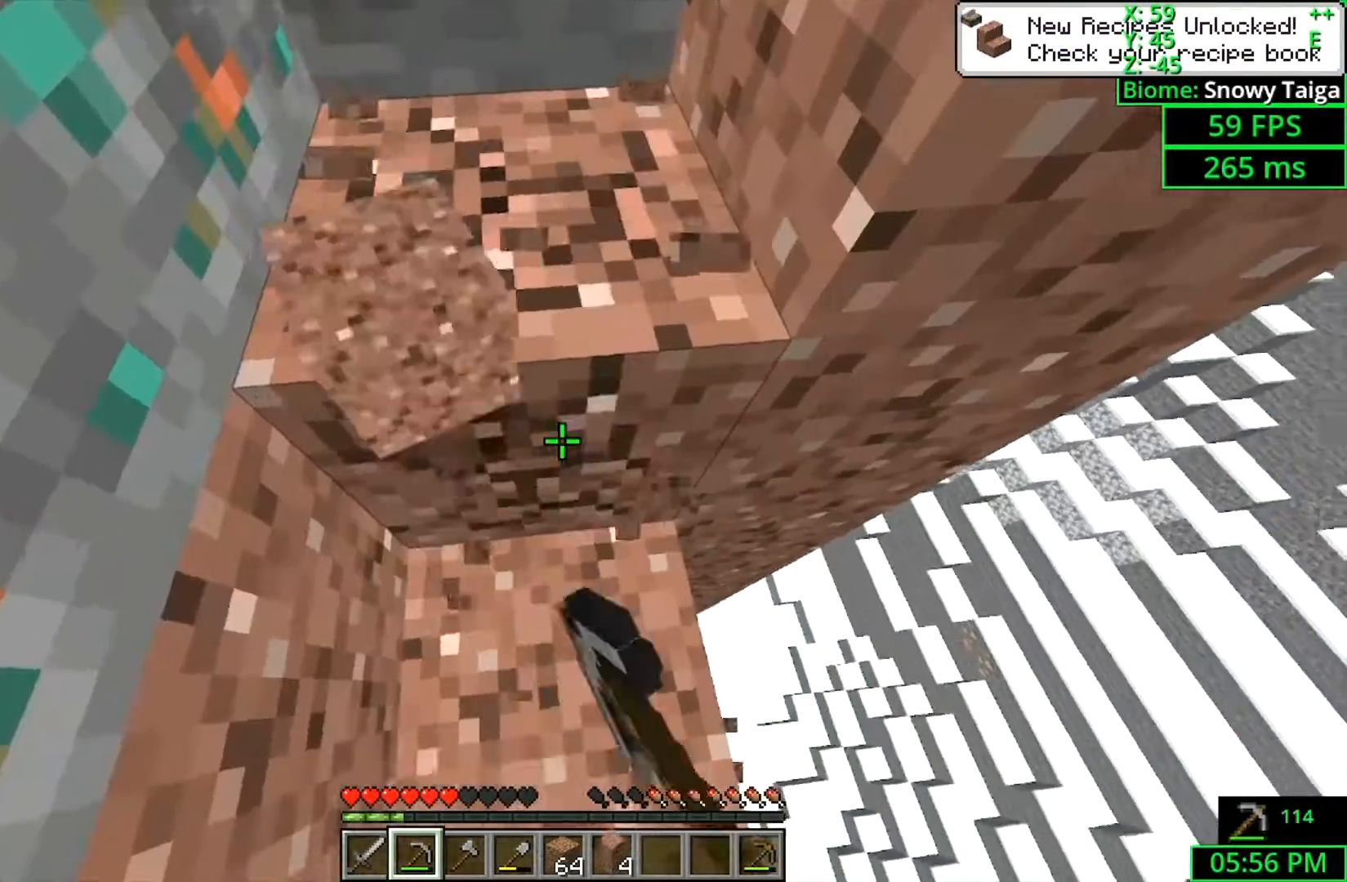
{"keys": ["shift", "w"], "mouse": ["left"], "events": [[200, "w", "down"], [333, "d", "down"], [467, "d", "up"]]}
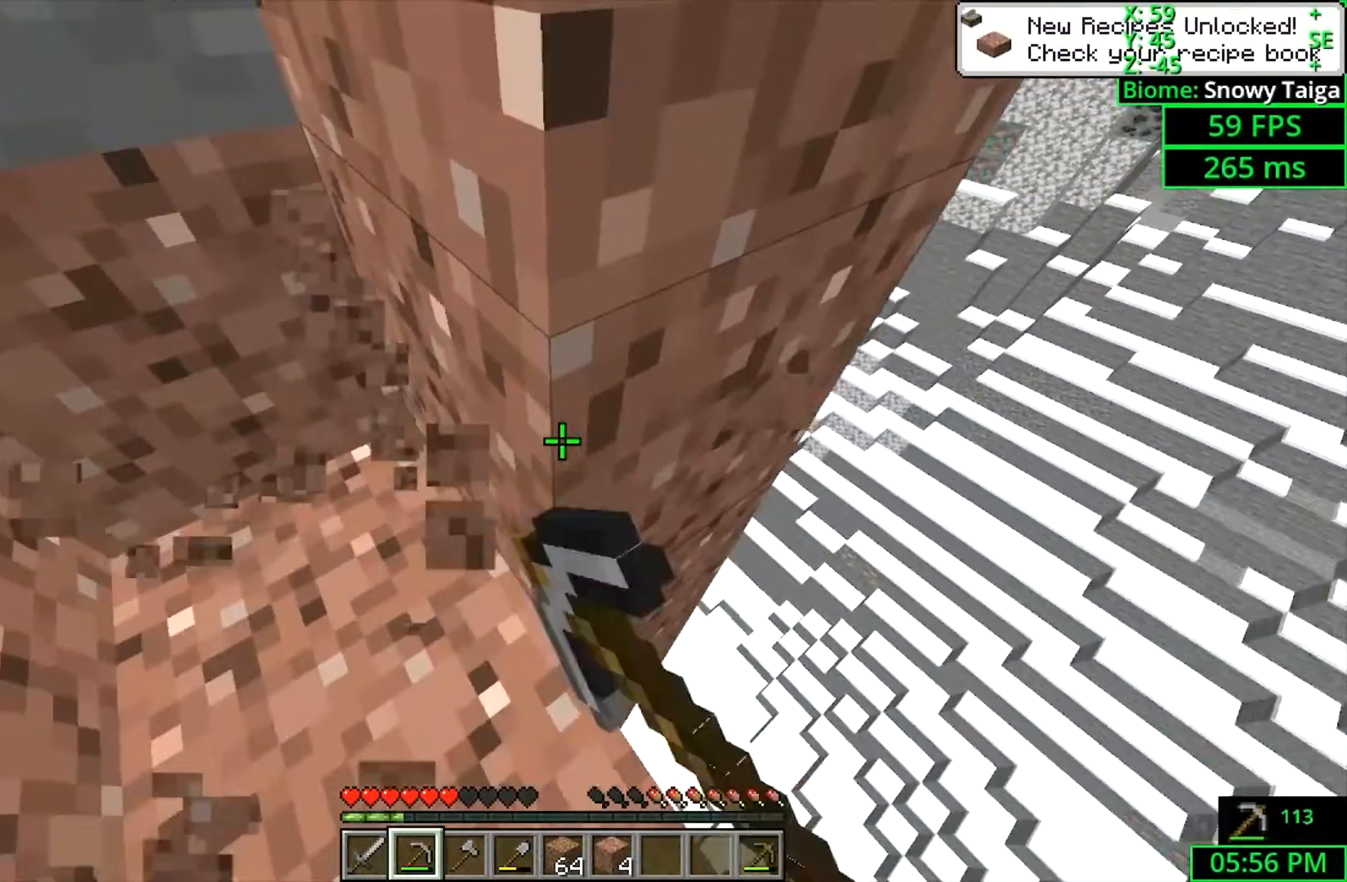
{"keys": ["shift"], "mouse": ["left"], "events": [[67, "w", "up"]]}
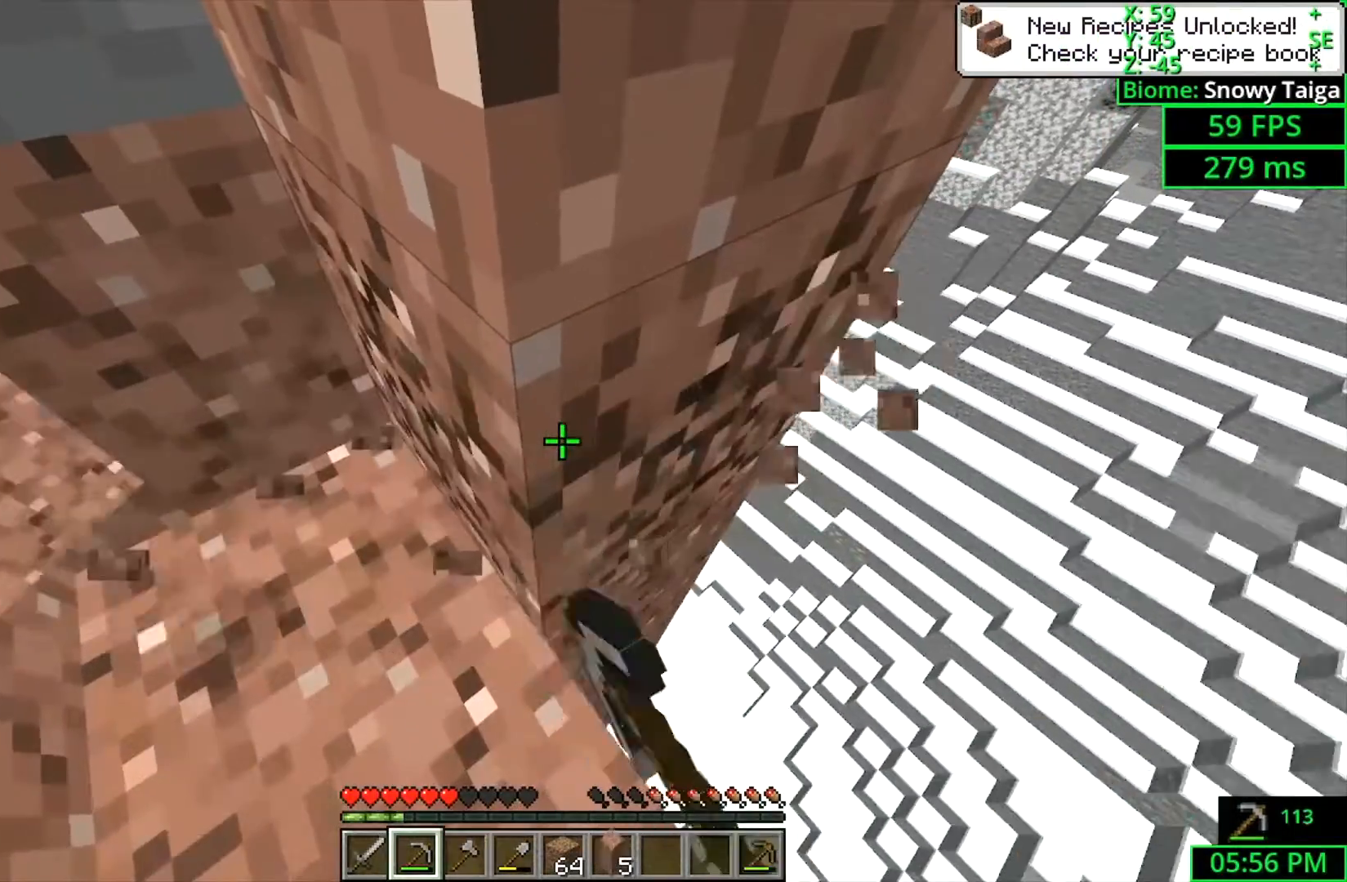
{"keys": ["shift"], "mouse": ["left"], "events": []}
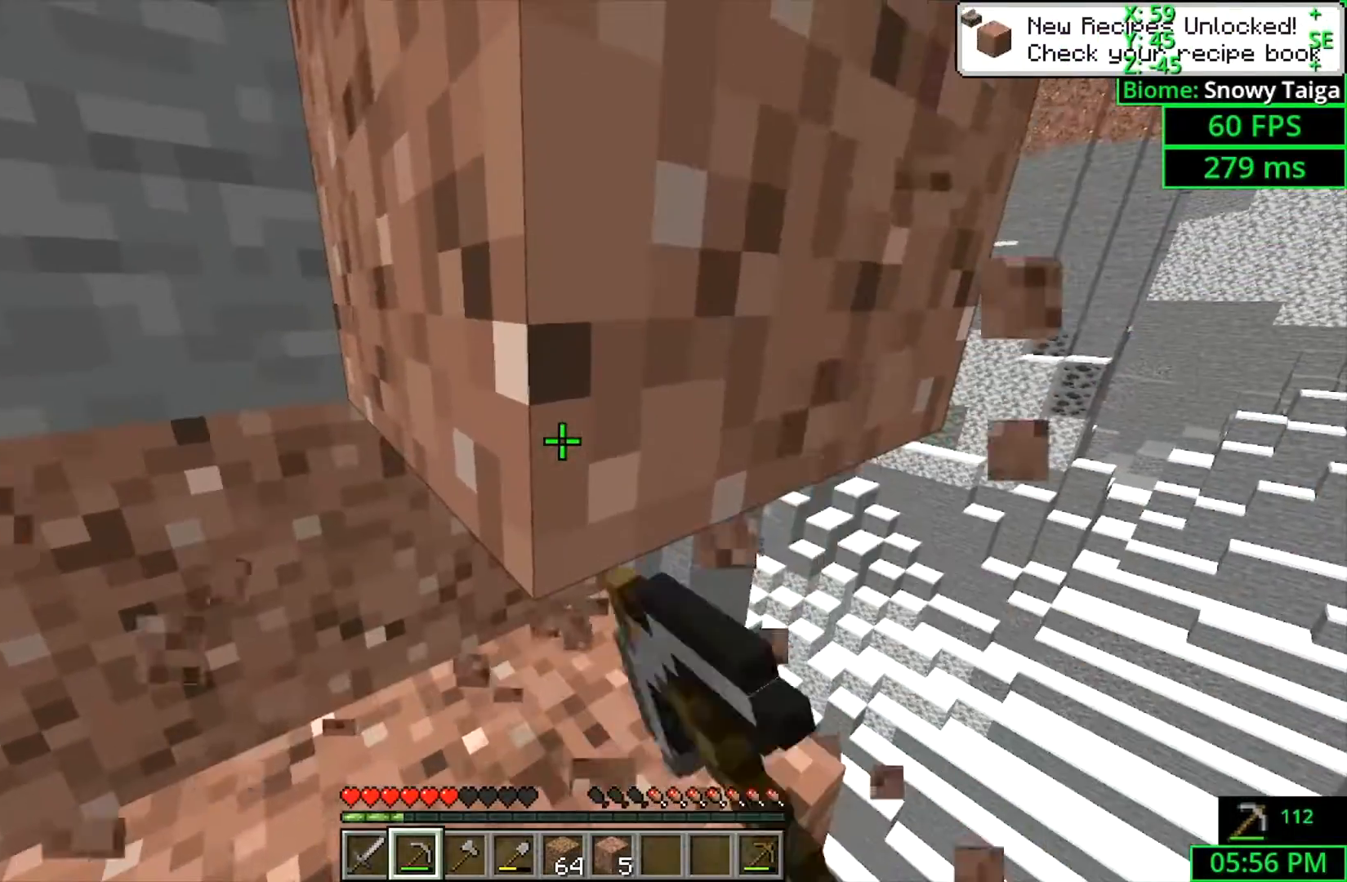
{"keys": ["shift"], "mouse": ["left"], "events": []}
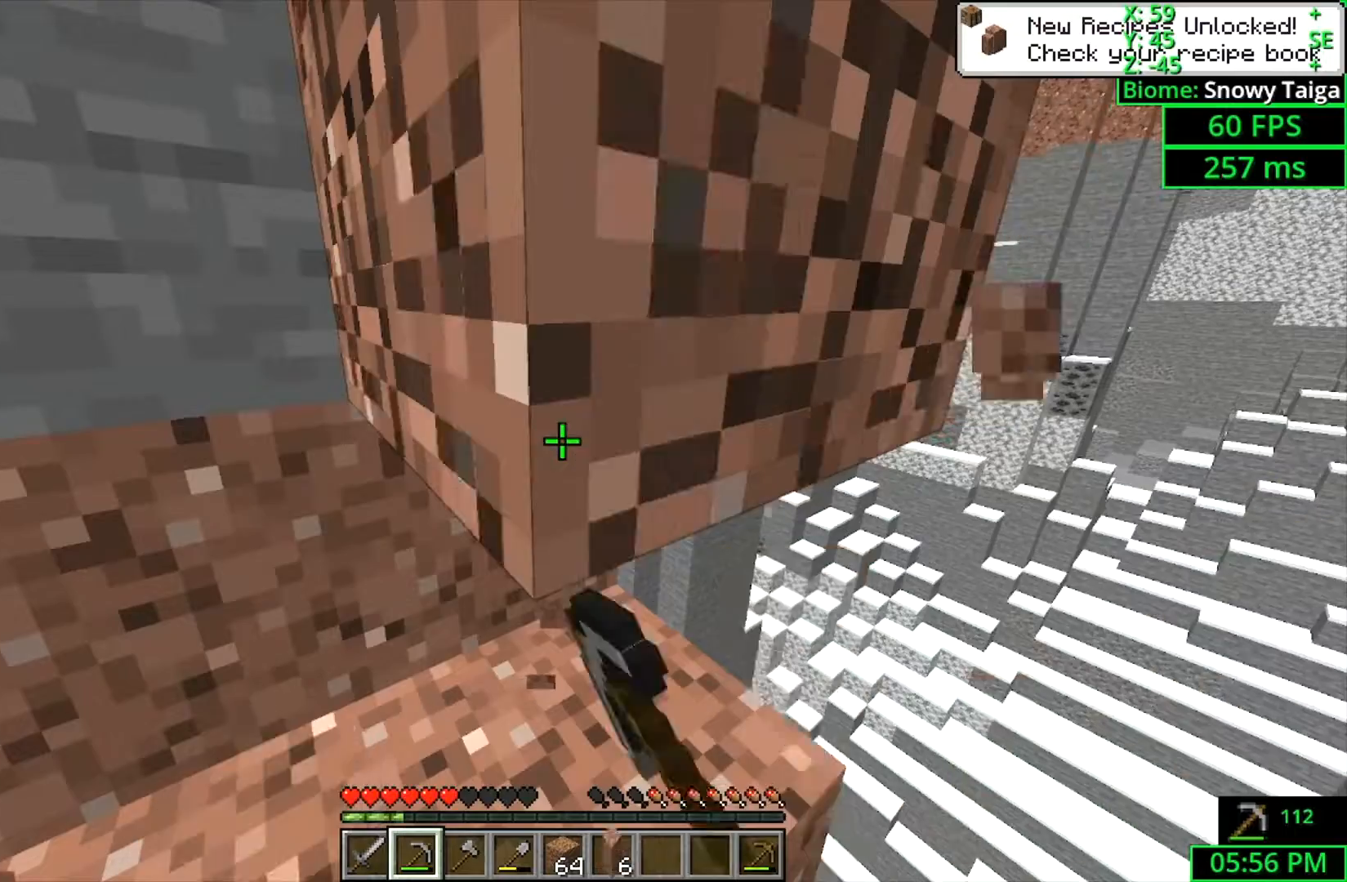
{"keys": ["shift"], "mouse": ["left"], "events": [[267, "w", "down"], [400, "w", "up"]]}
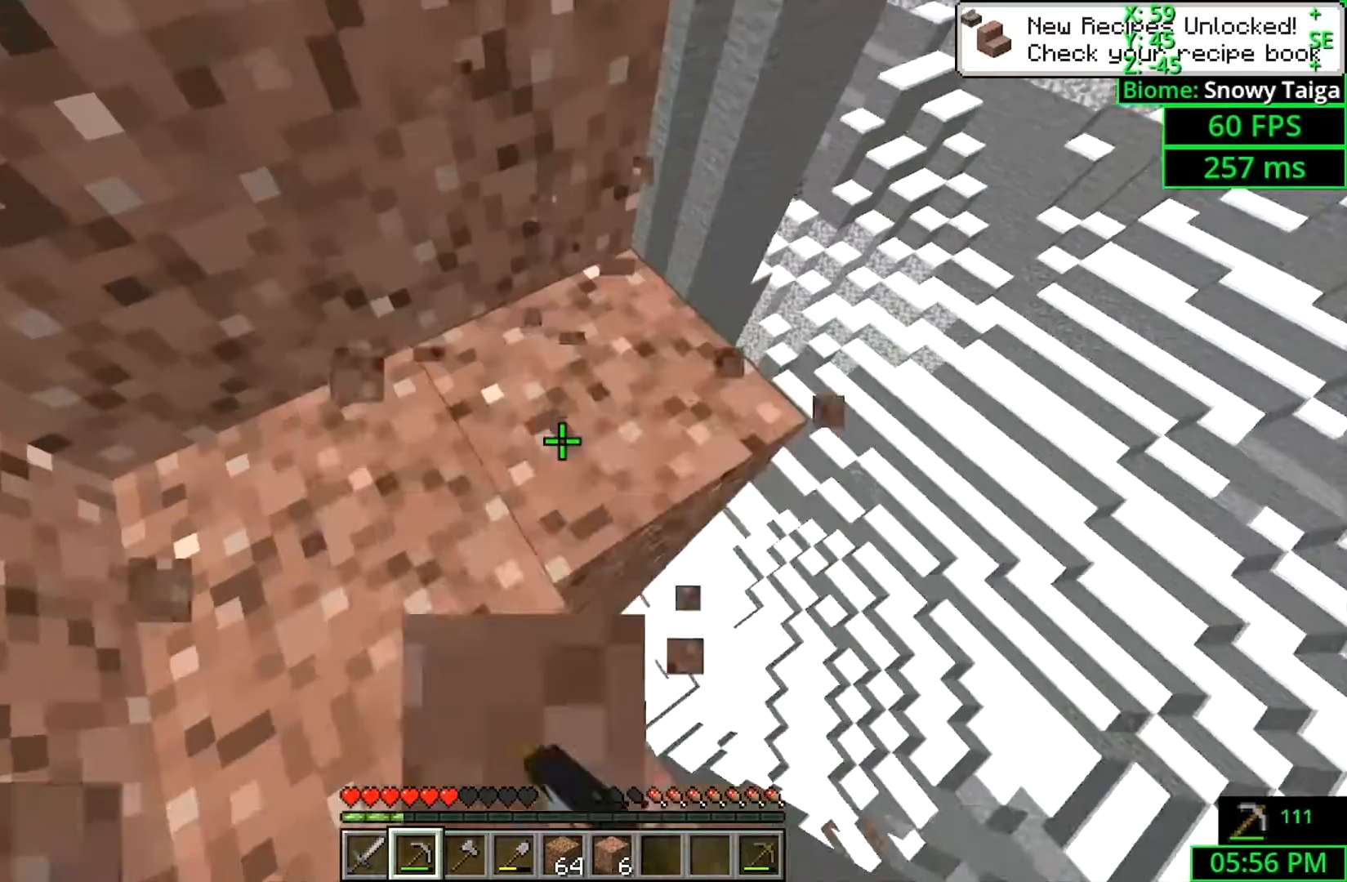
{"keys": ["shift", "w"], "mouse": ["left"], "events": [[433, "w", "down"]]}
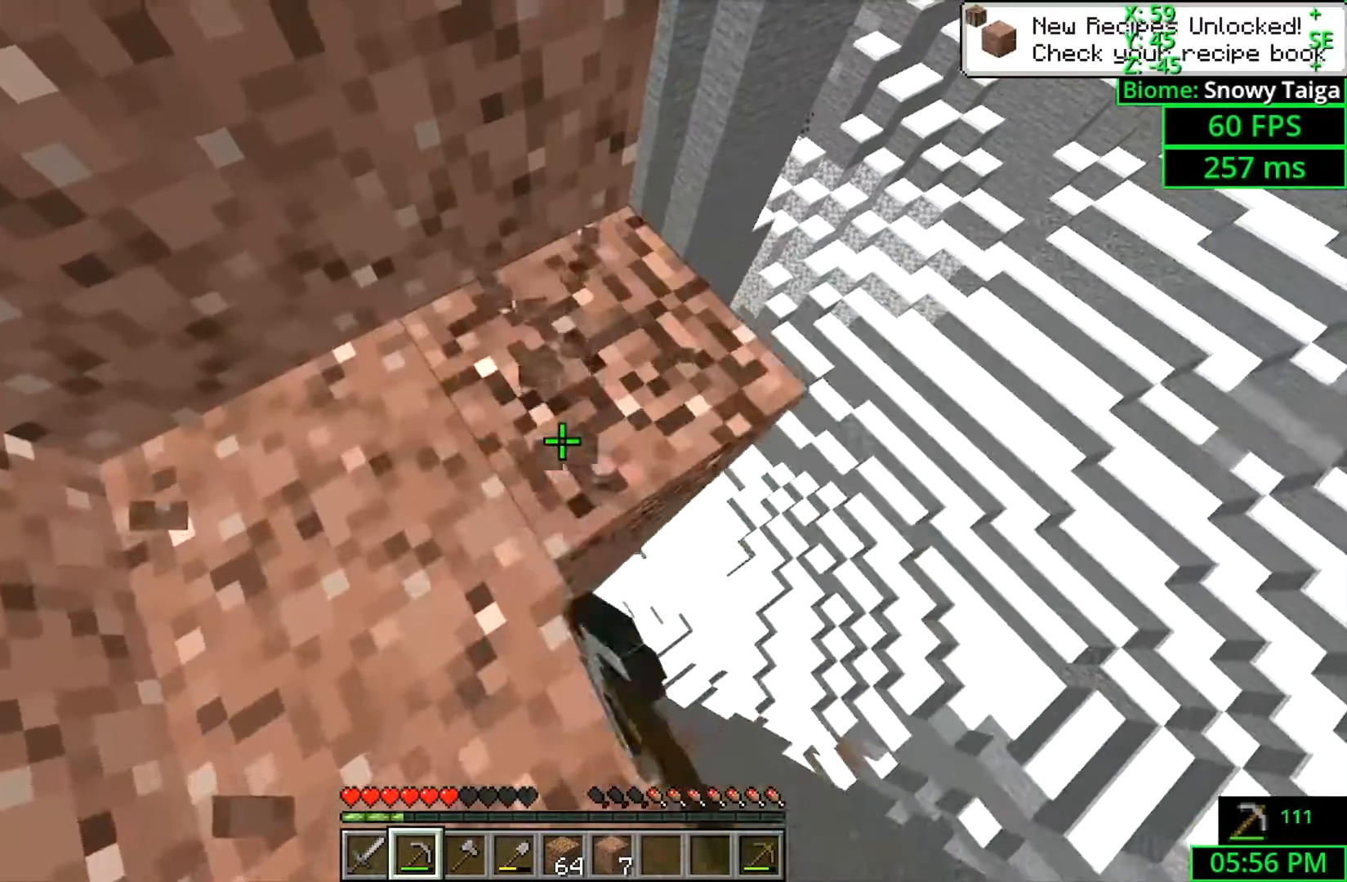
{"keys": ["shift", "w"], "mouse": ["left"], "events": [[67, "d", "down"], [333, "d", "up"]]}
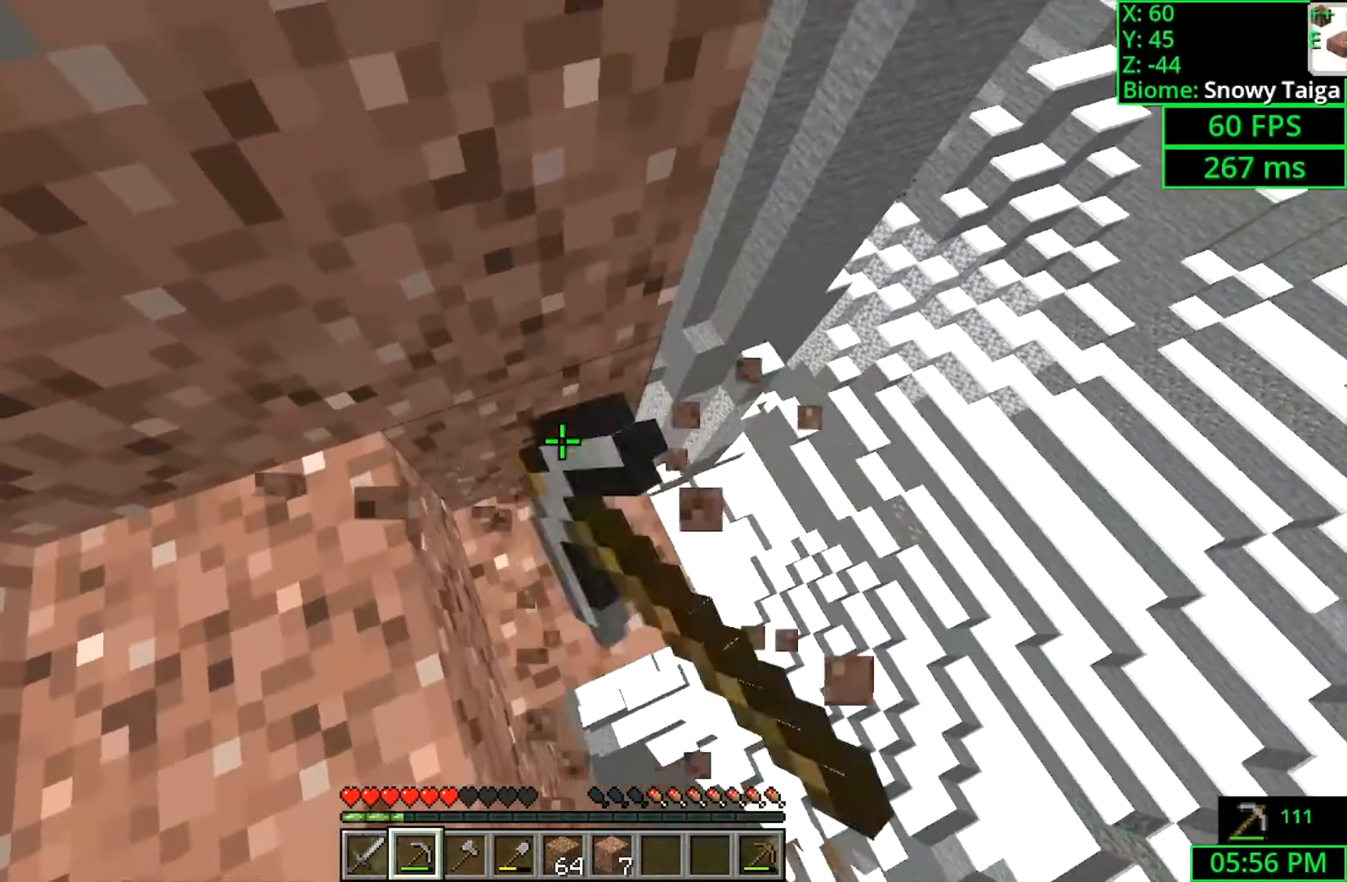
{"keys": [], "mouse": [], "events": [[100, "shift", "up"], [133, "mouse_left", "up"], [133, "w", "up"], [367, "d", "down"], [500, "d", "up"]]}
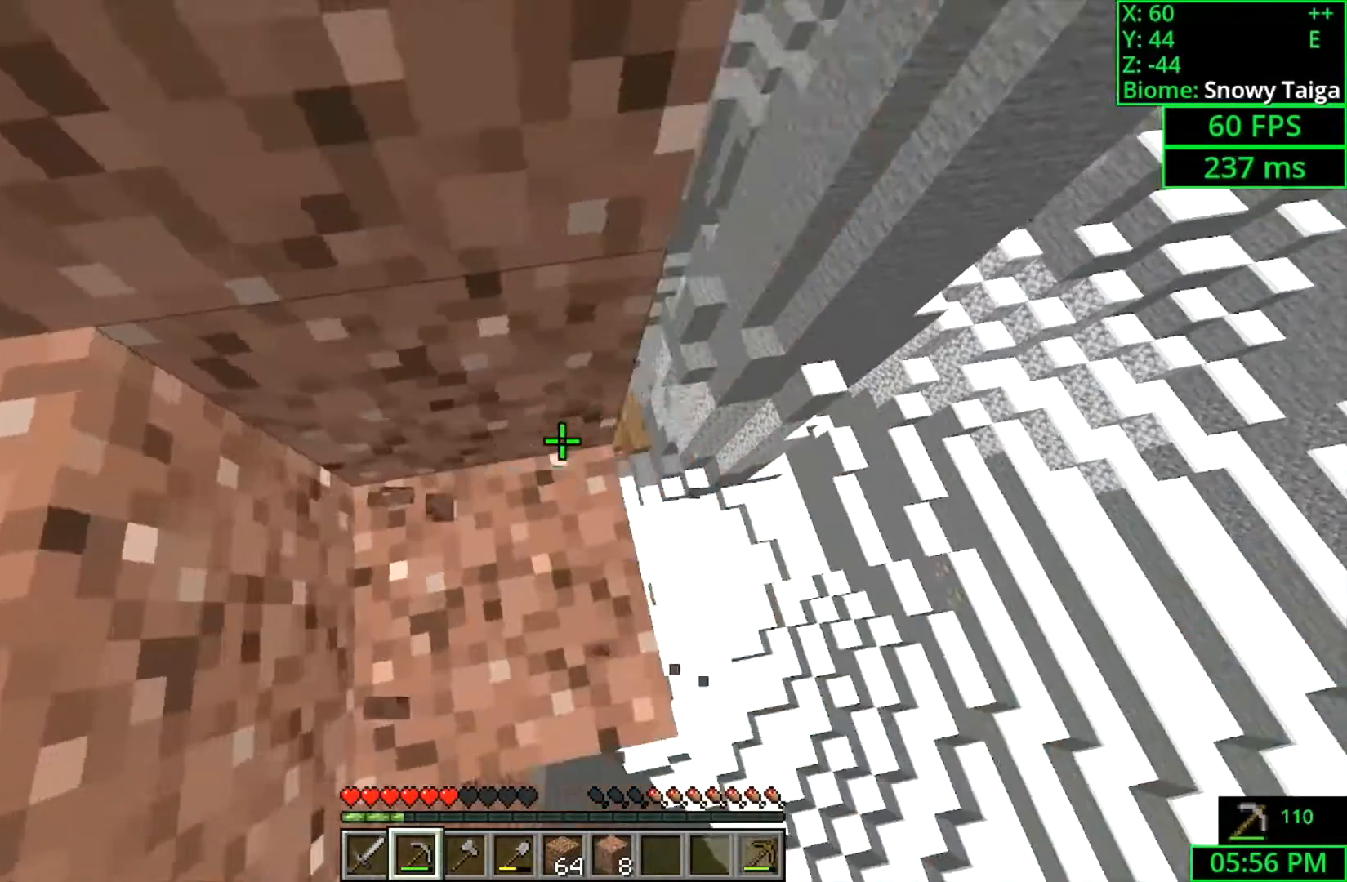
{"keys": ["d", "shift"], "mouse": ["left"], "events": [[33, "shift", "down"], [67, "d", "down"], [367, "mouse_left", "down"]]}
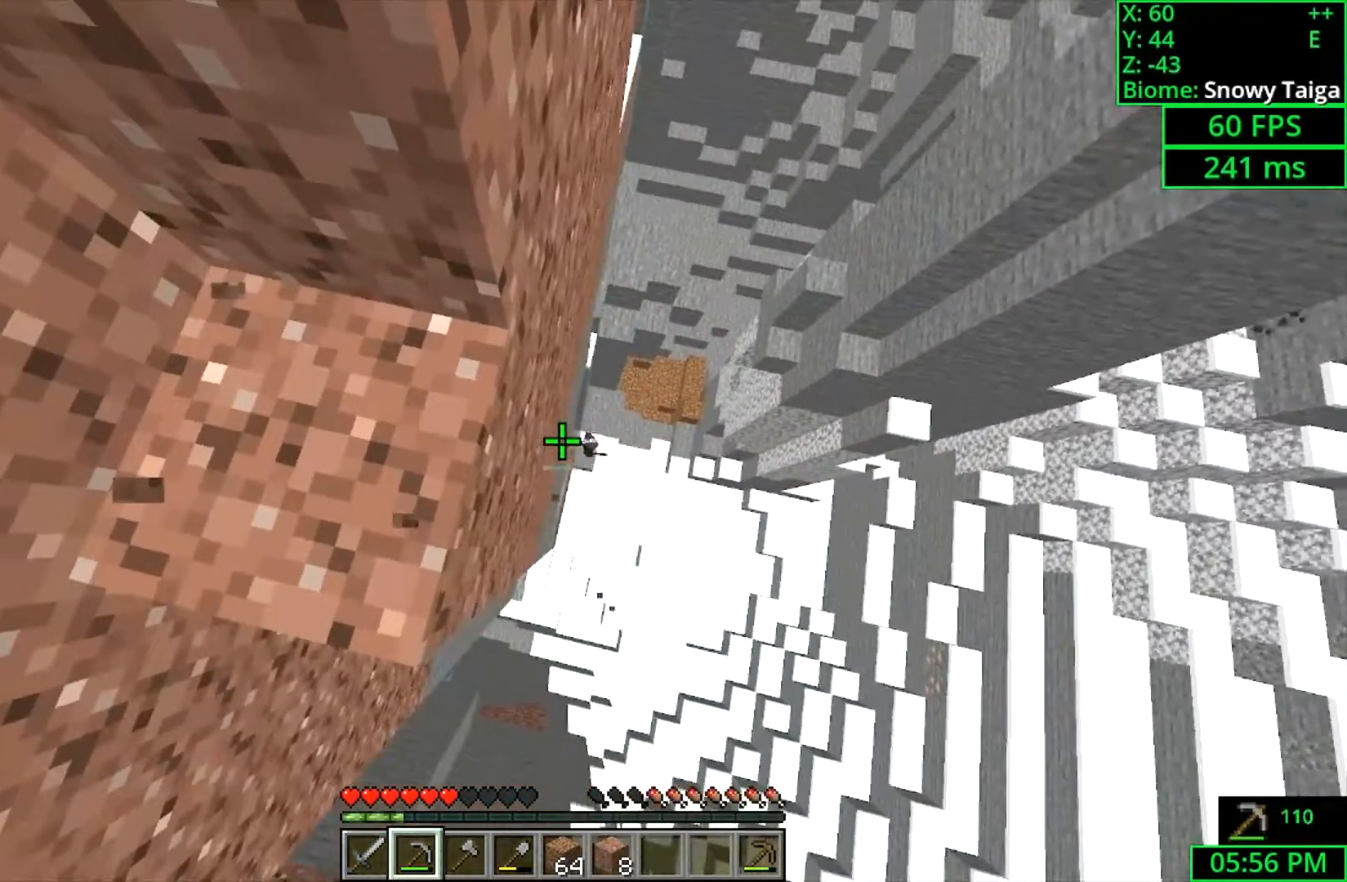
{"keys": ["shift"], "mouse": [], "events": [[133, "mouse_left", "up"], [167, "d", "up"]]}
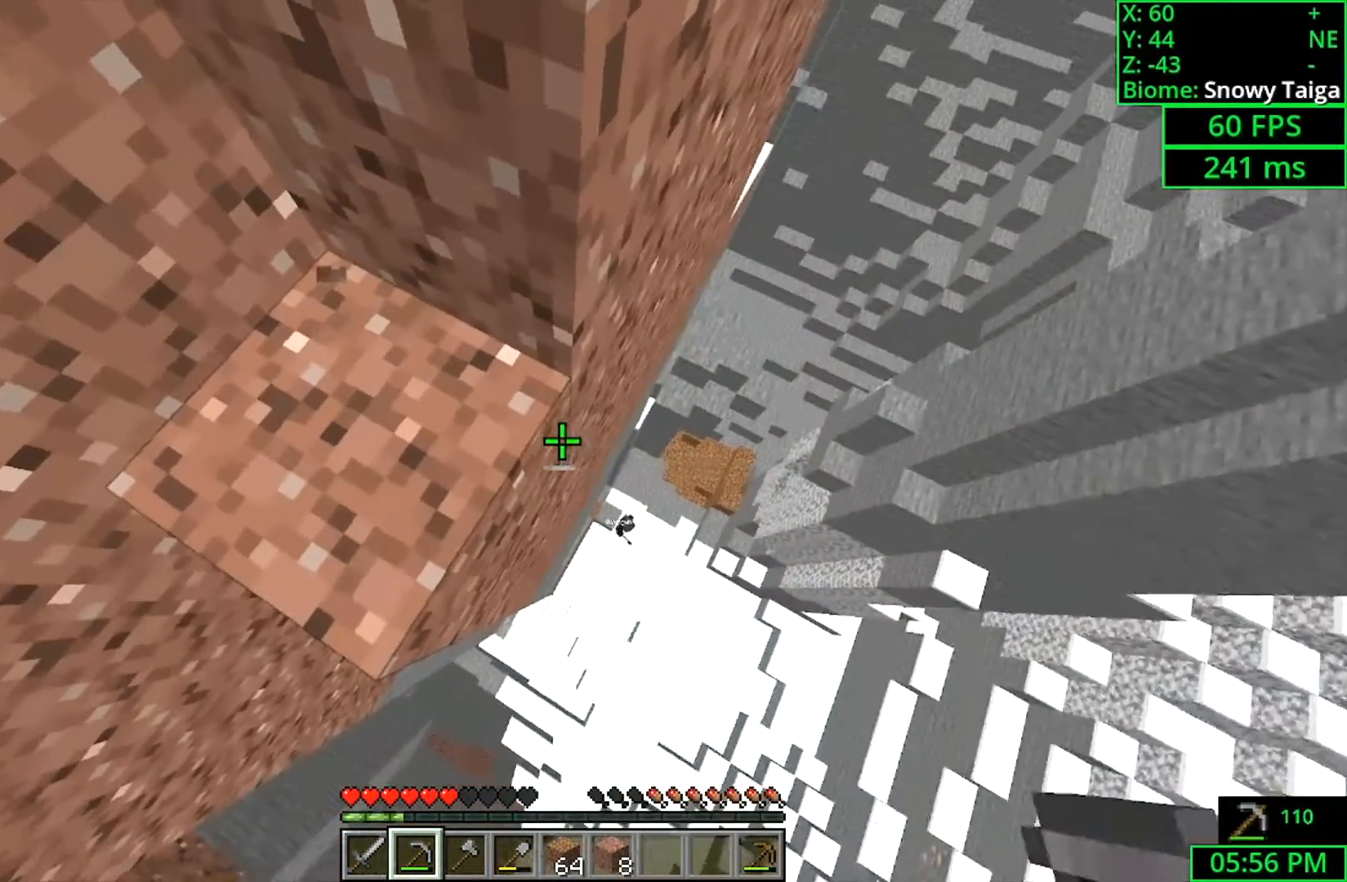
{"keys": ["shift"], "mouse": [], "events": []}
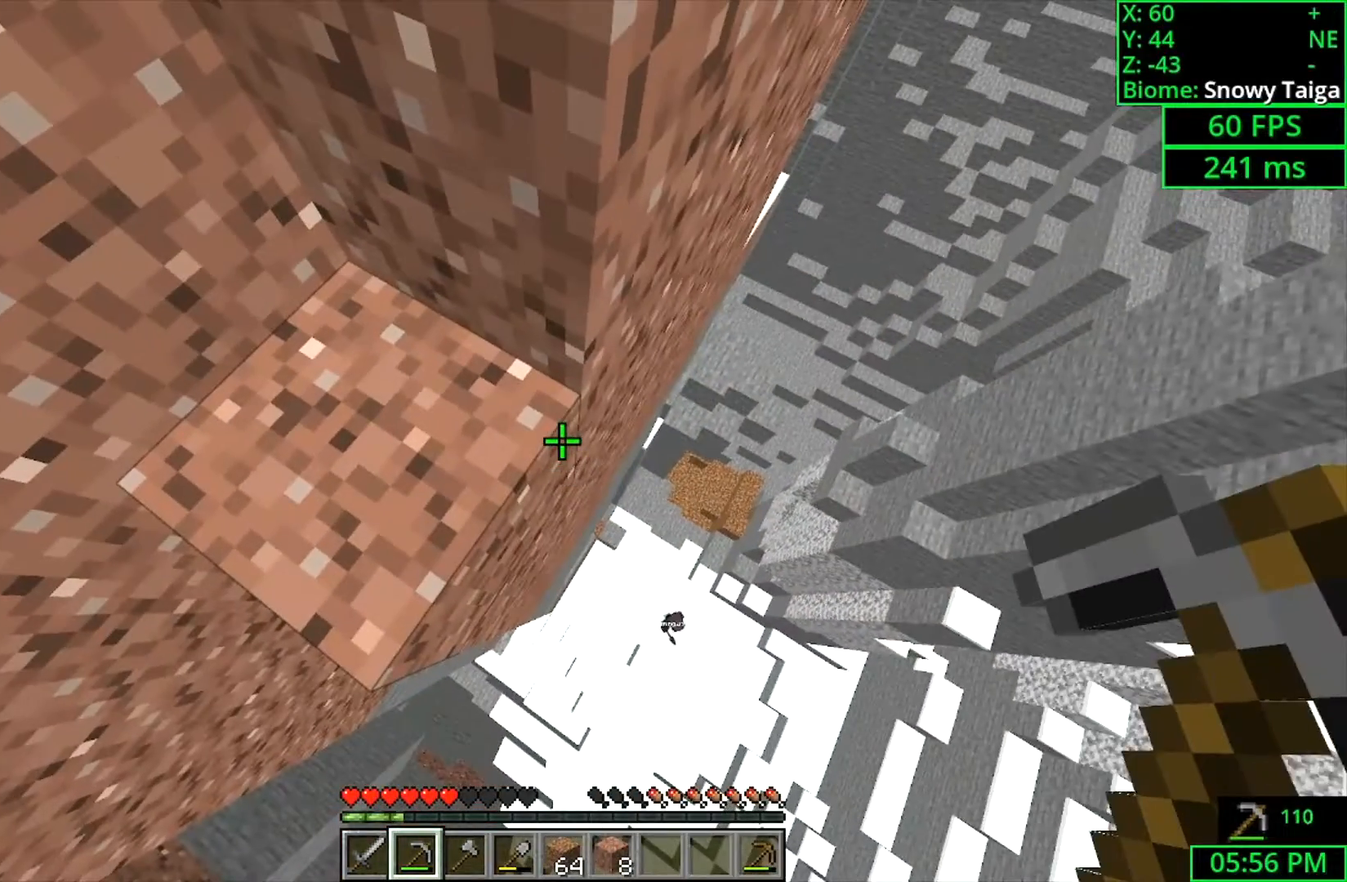
{"keys": ["shift"], "mouse": ["left"], "events": [[300, "mouse_left", "down"]]}
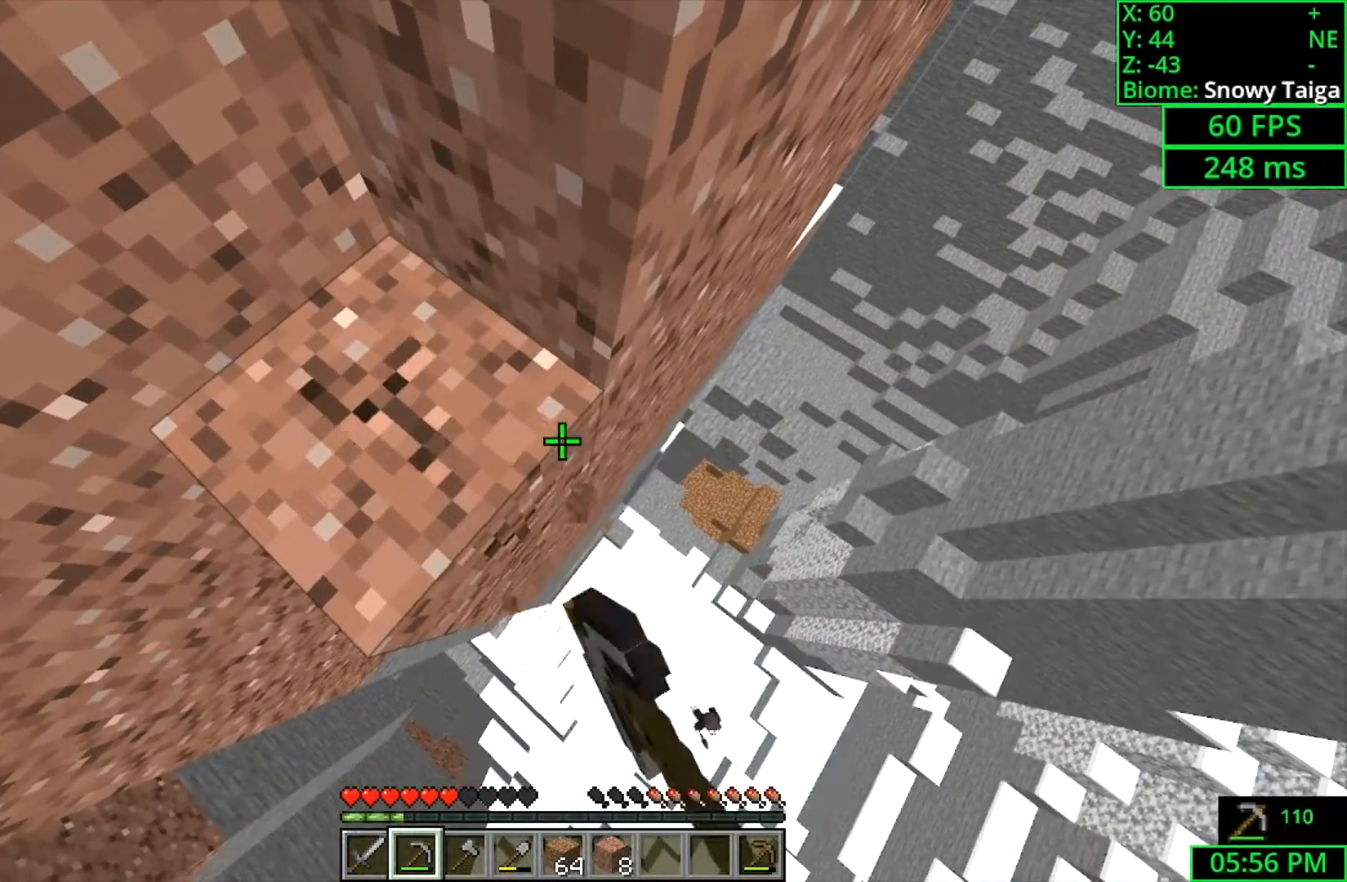
{"keys": ["shift"], "mouse": ["left"], "events": []}
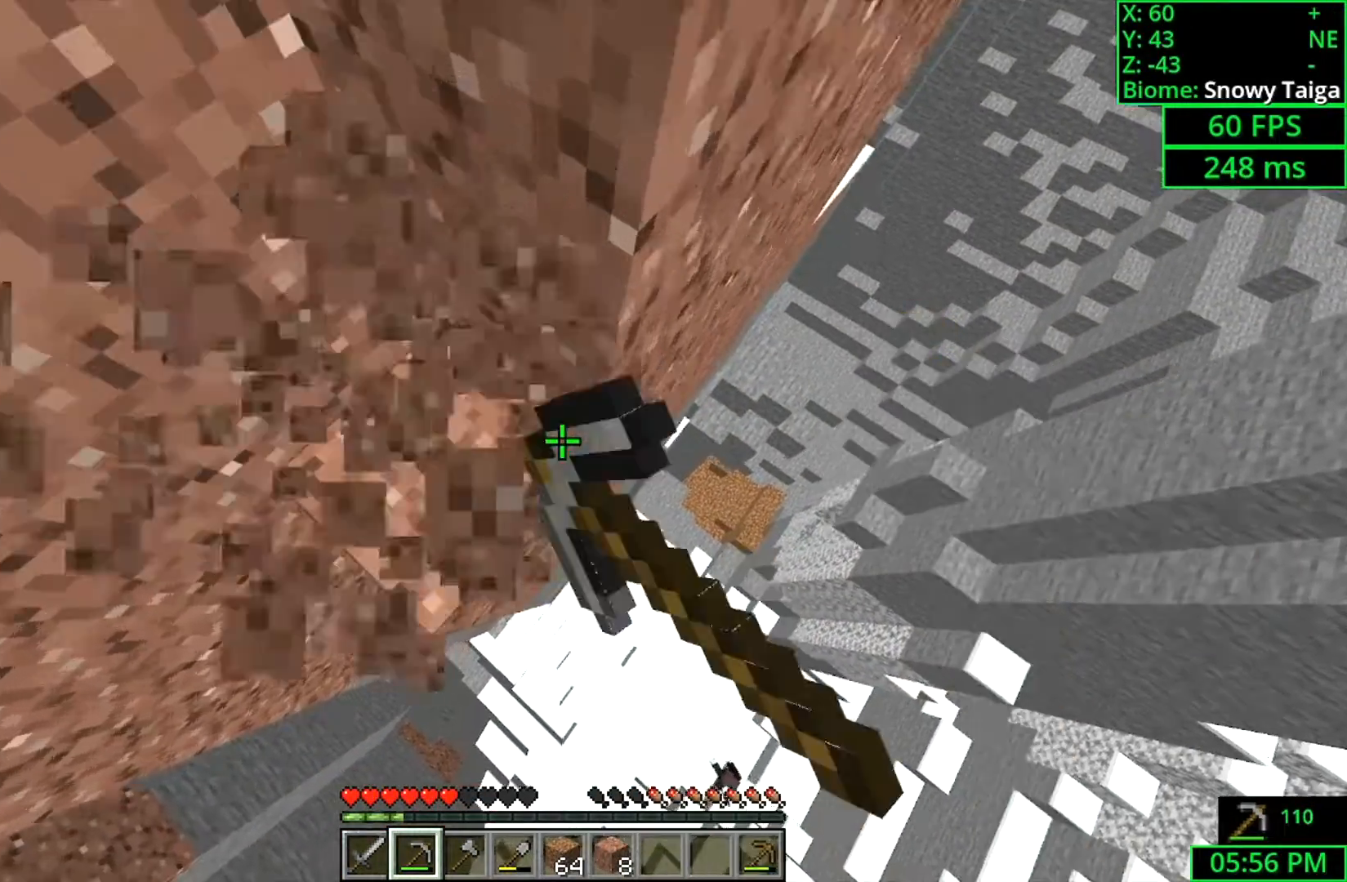
{"keys": ["shift"], "mouse": ["left"], "events": []}
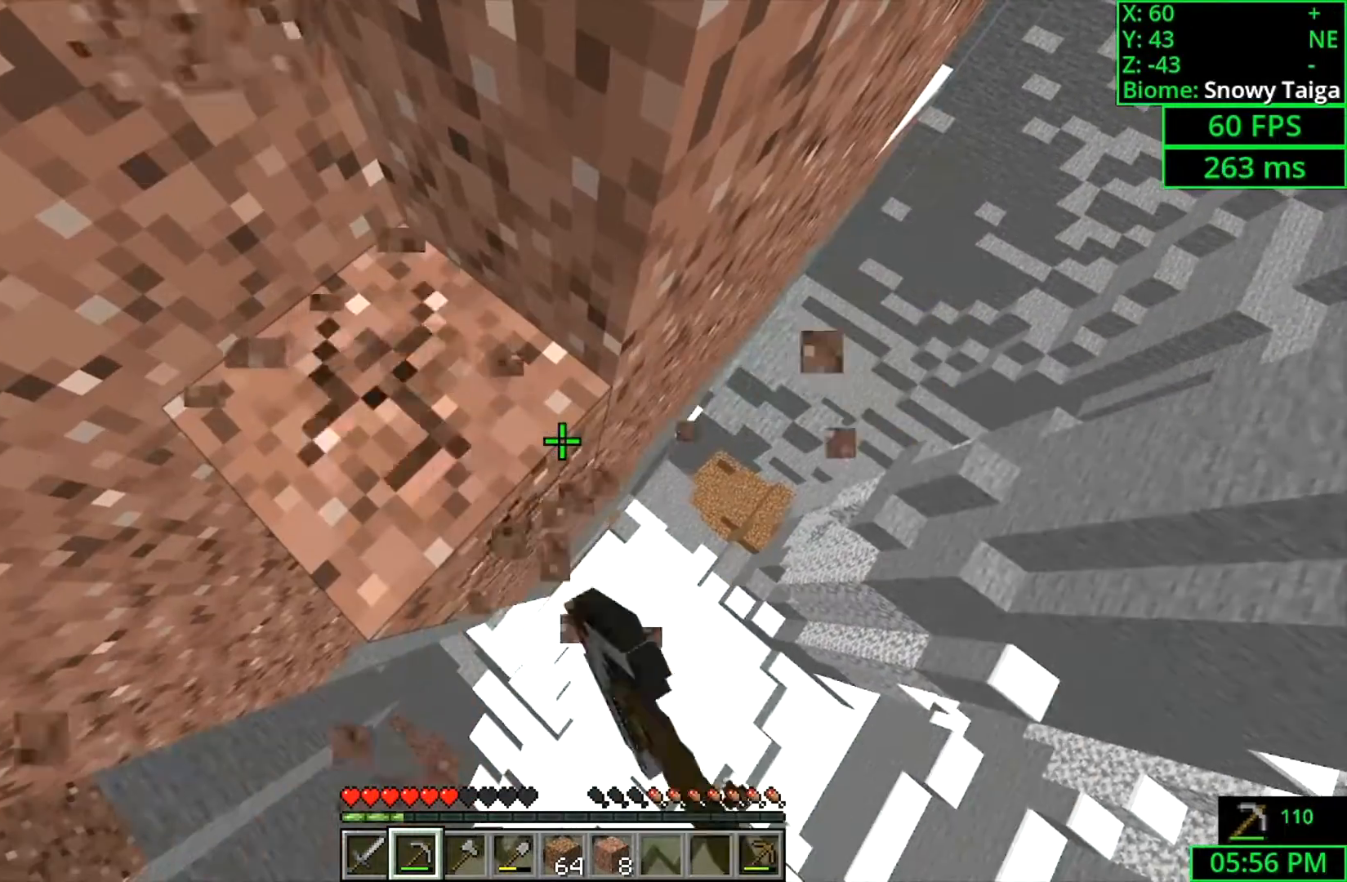
{"keys": ["shift"], "mouse": ["left"], "events": [[167, "a", "down"], [333, "a", "up"]]}
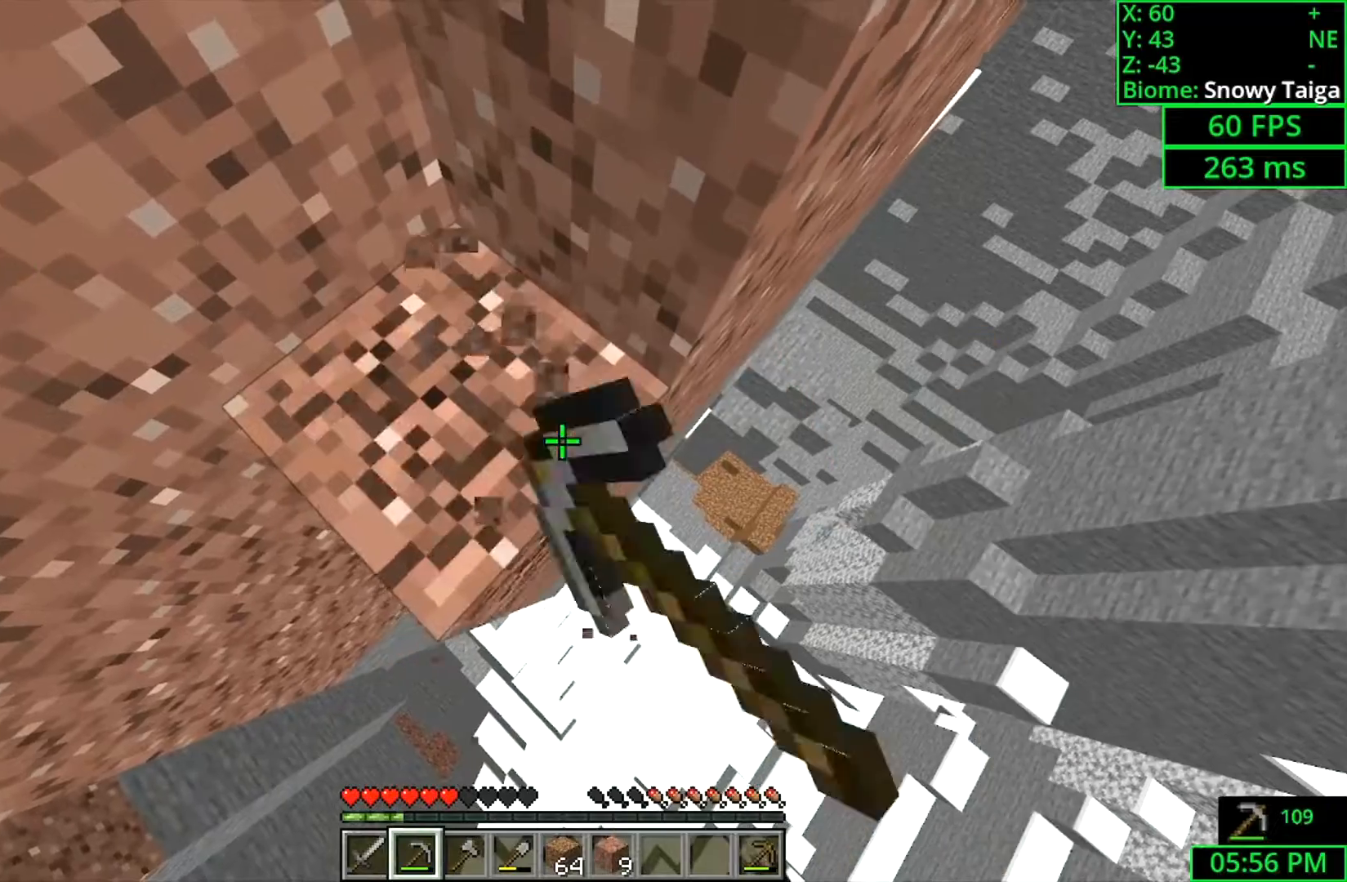
{"keys": ["shift"], "mouse": ["left"], "events": []}
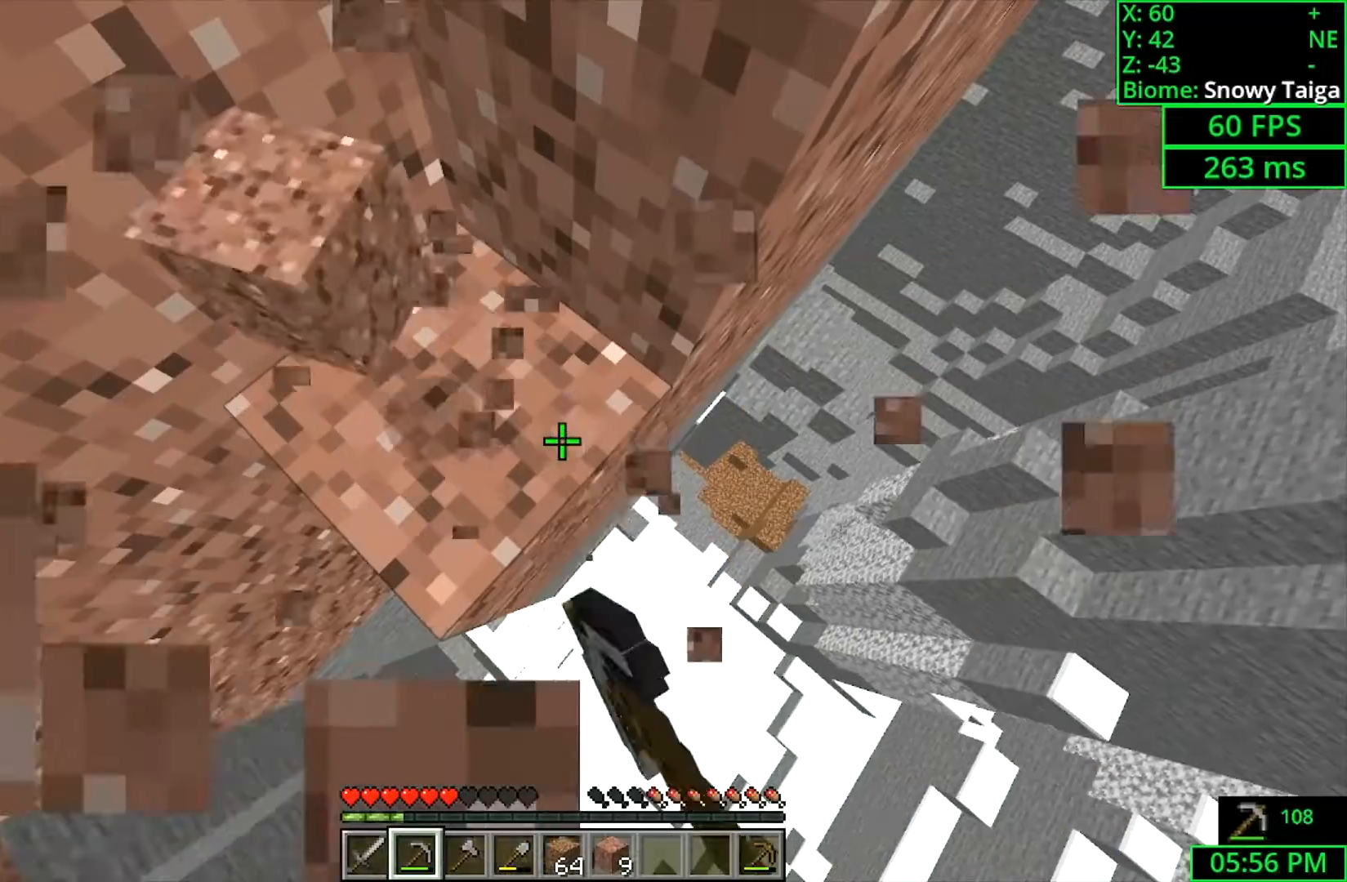
{"keys": ["shift"], "mouse": ["left"], "events": []}
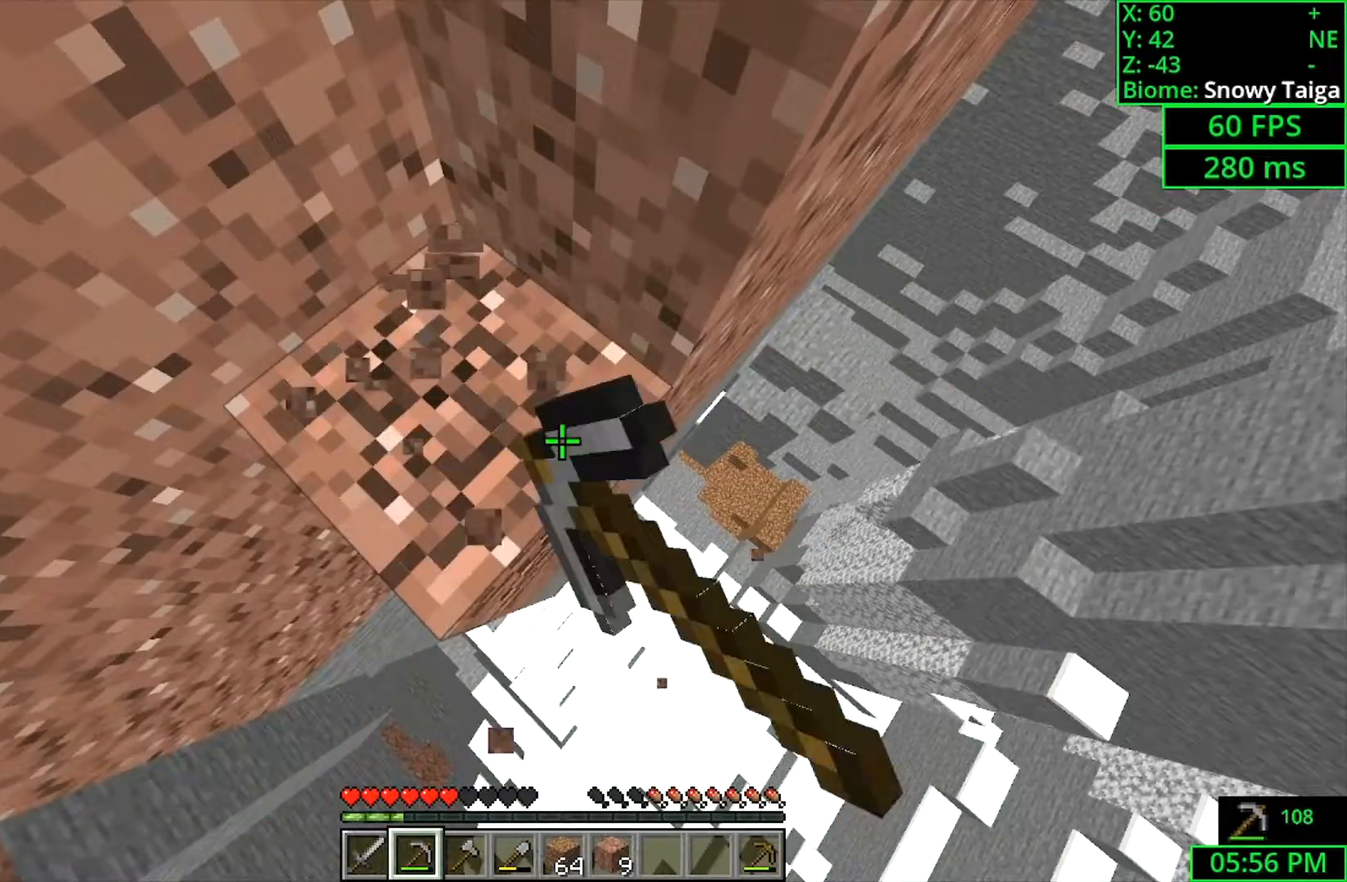
{"keys": ["shift"], "mouse": ["left"], "events": [[333, "d", "down"], [400, "d", "up"]]}
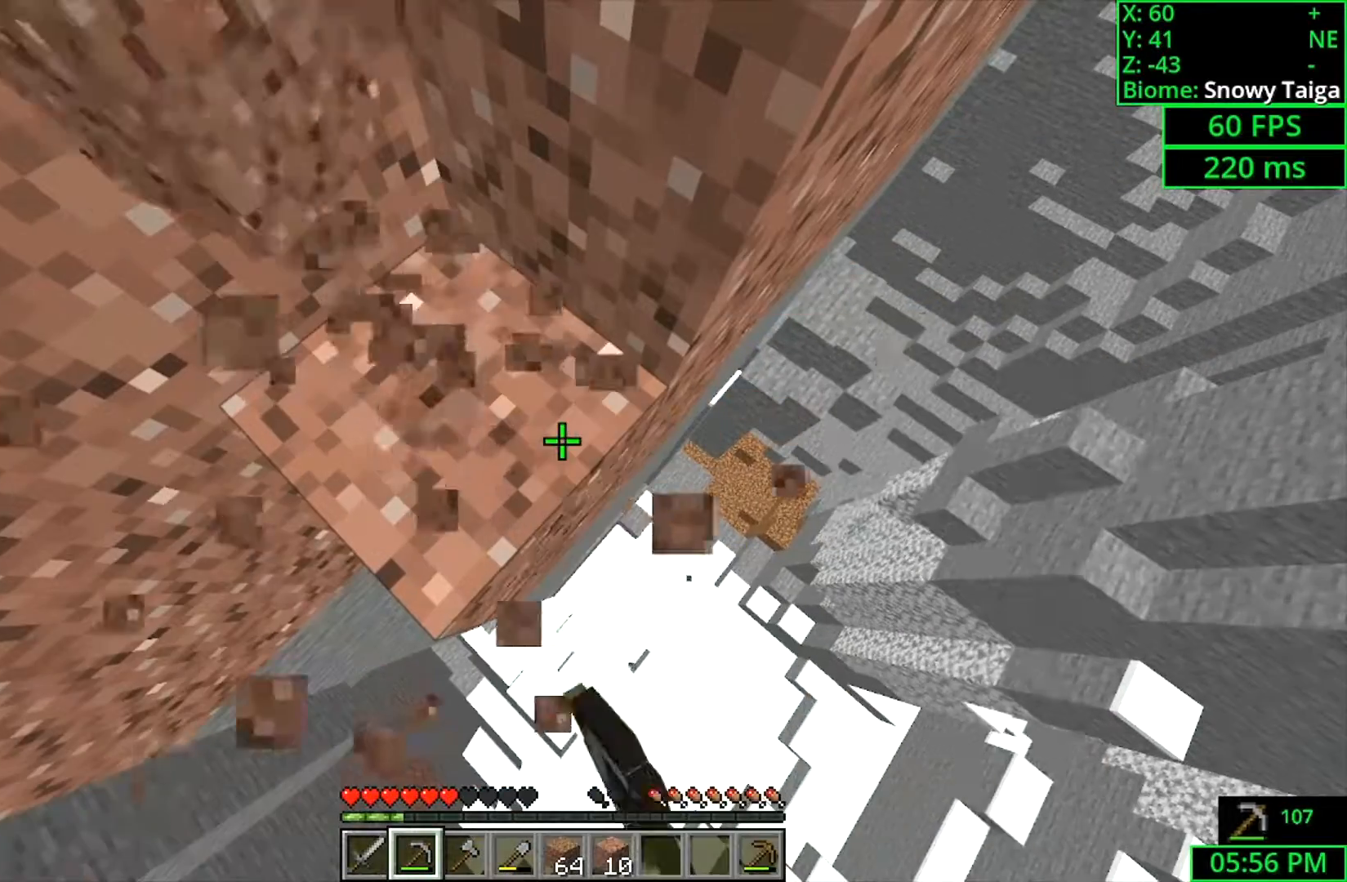
{"keys": ["shift"], "mouse": ["left"], "events": []}
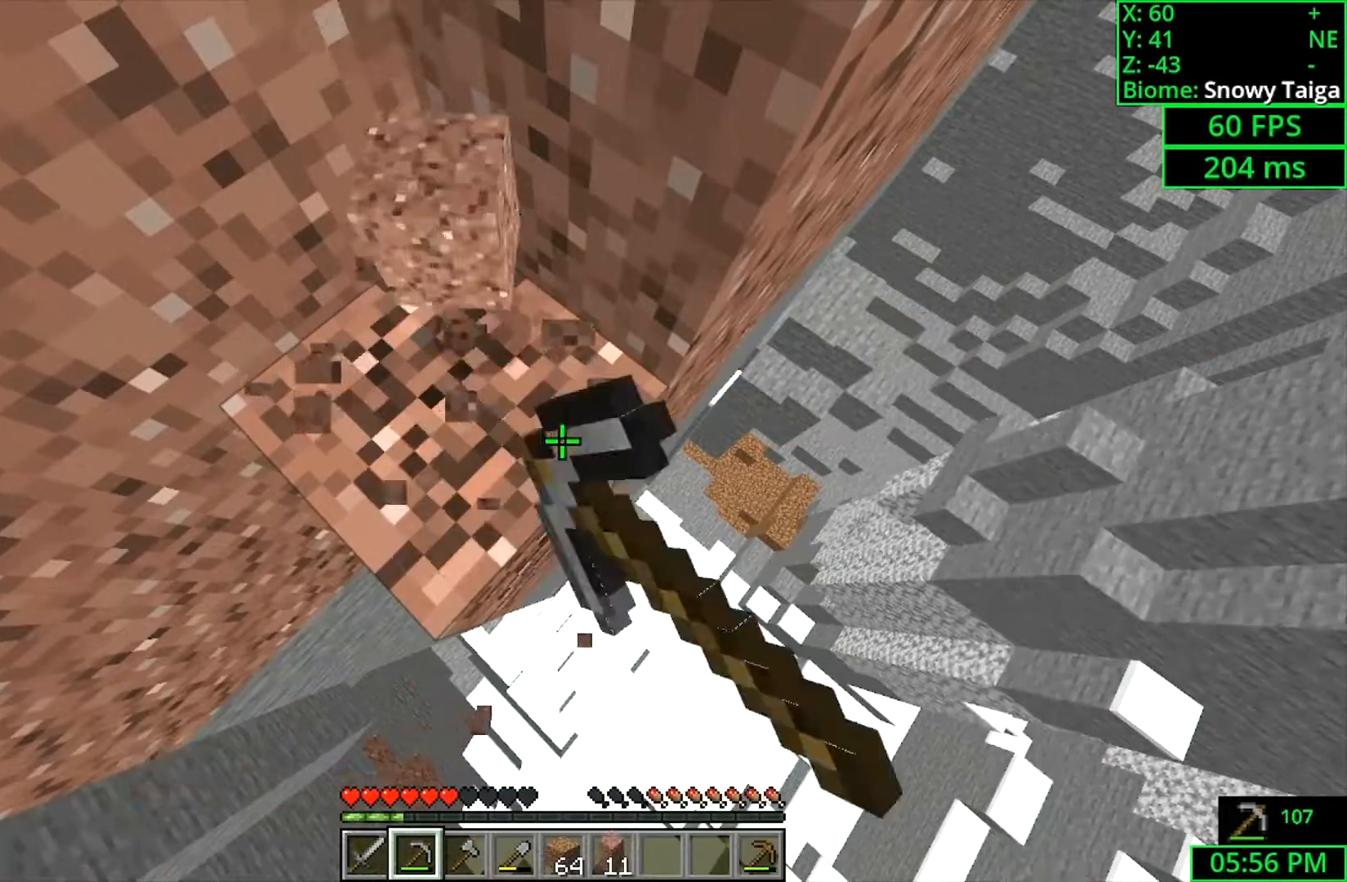
{"keys": ["shift"], "mouse": ["left"], "events": []}
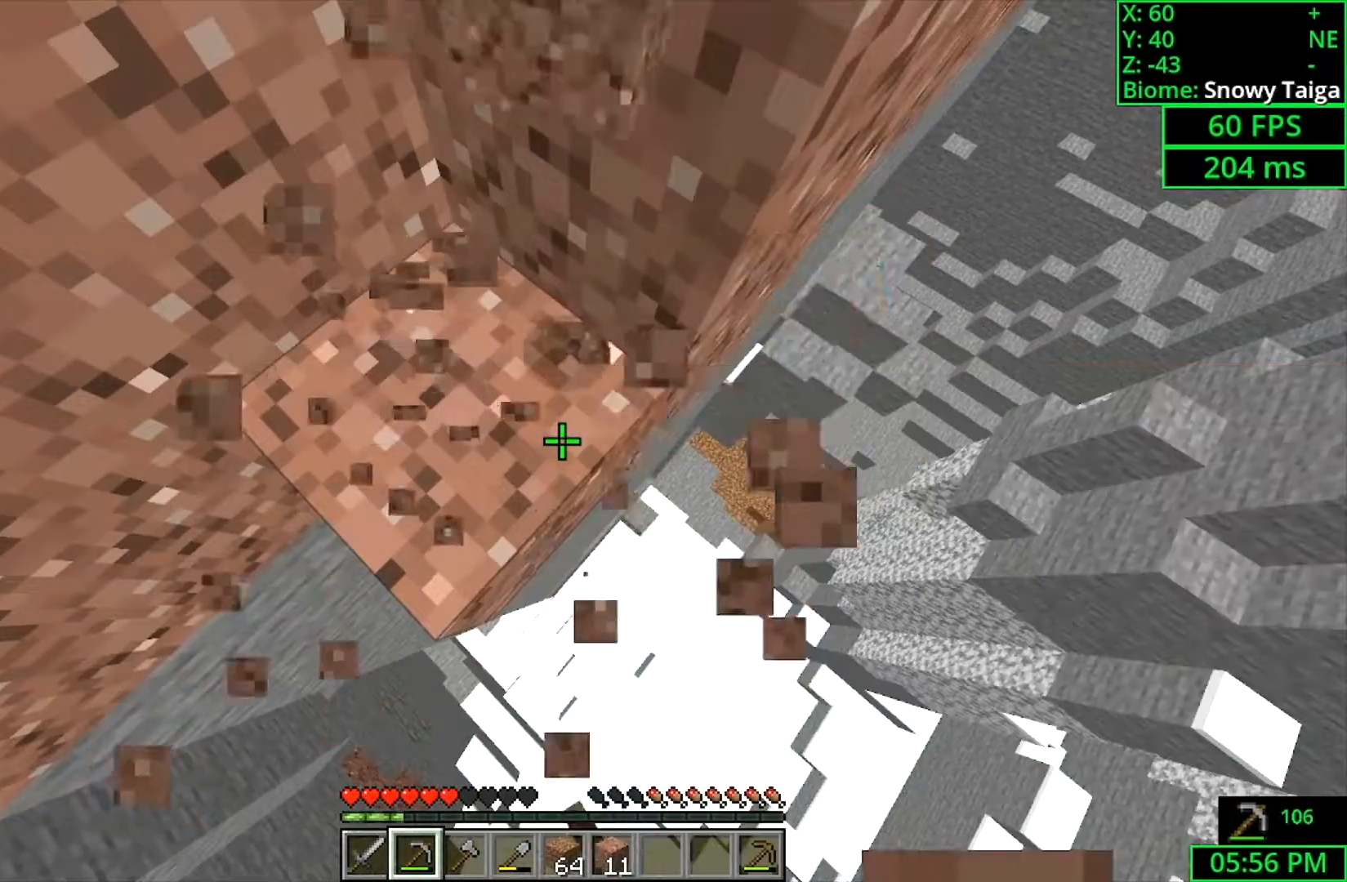
{"keys": ["shift"], "mouse": ["left"], "events": []}
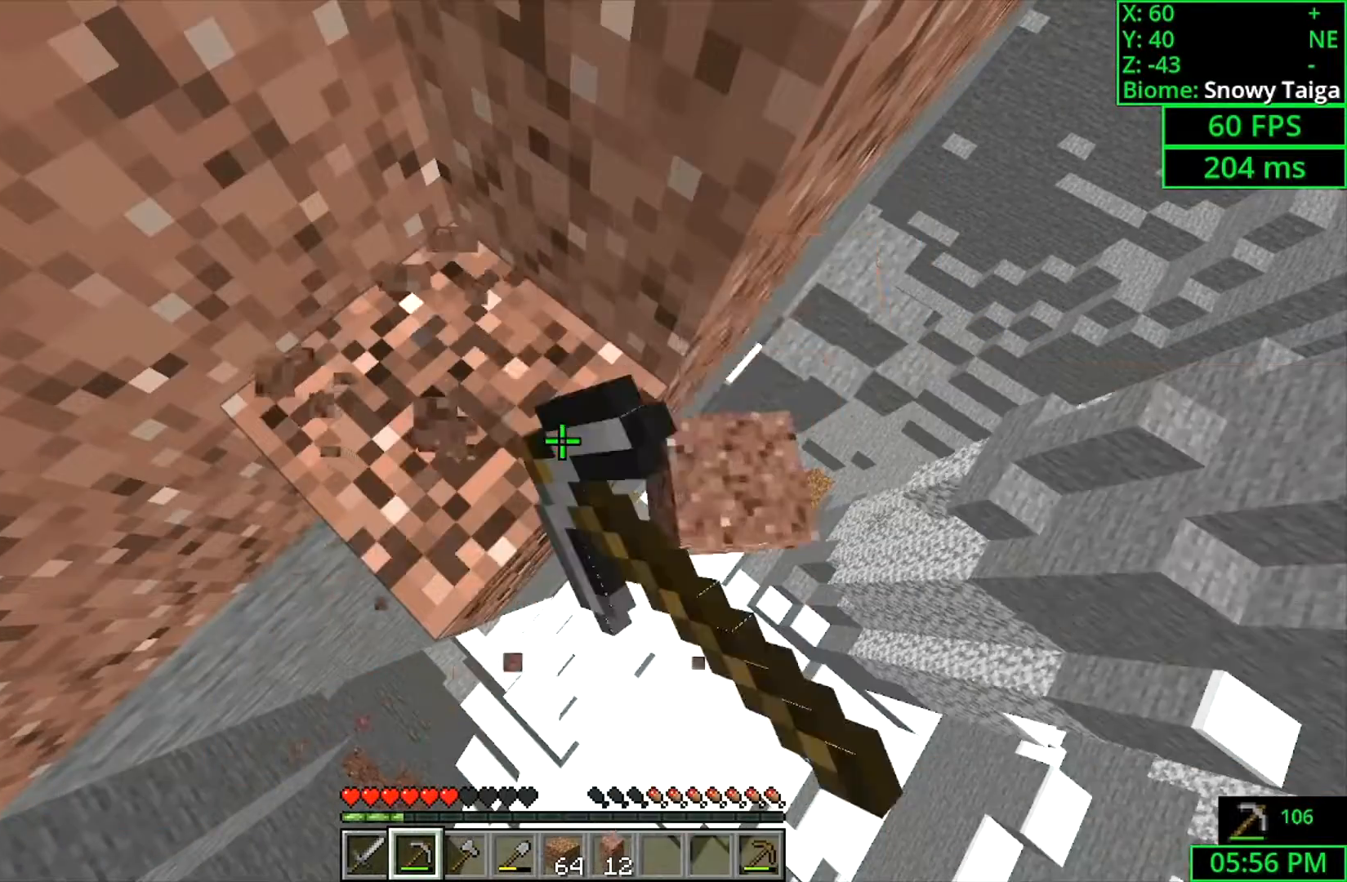
{"keys": ["shift"], "mouse": ["left"], "events": []}
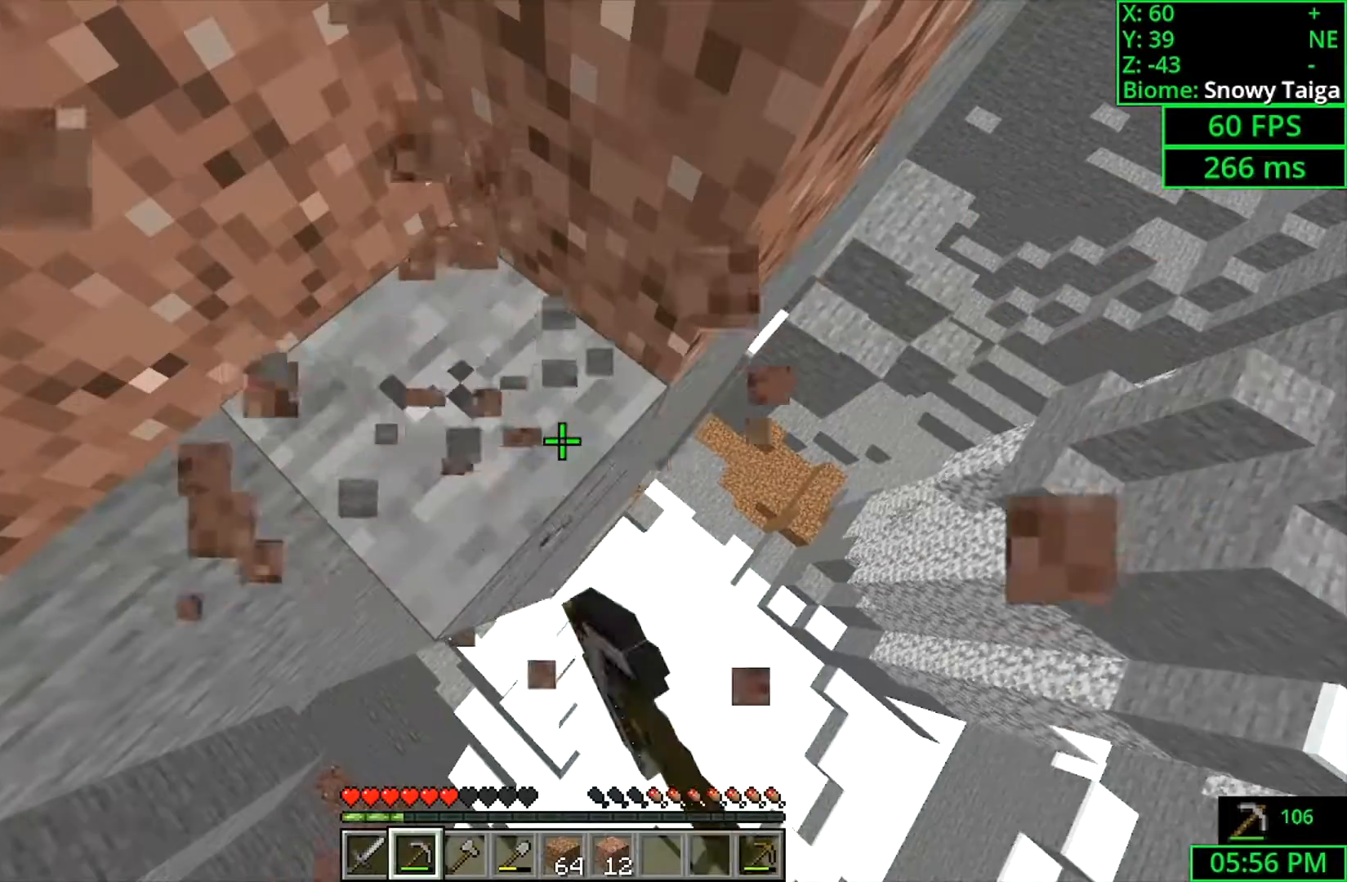
{"keys": ["shift"], "mouse": ["left"], "events": []}
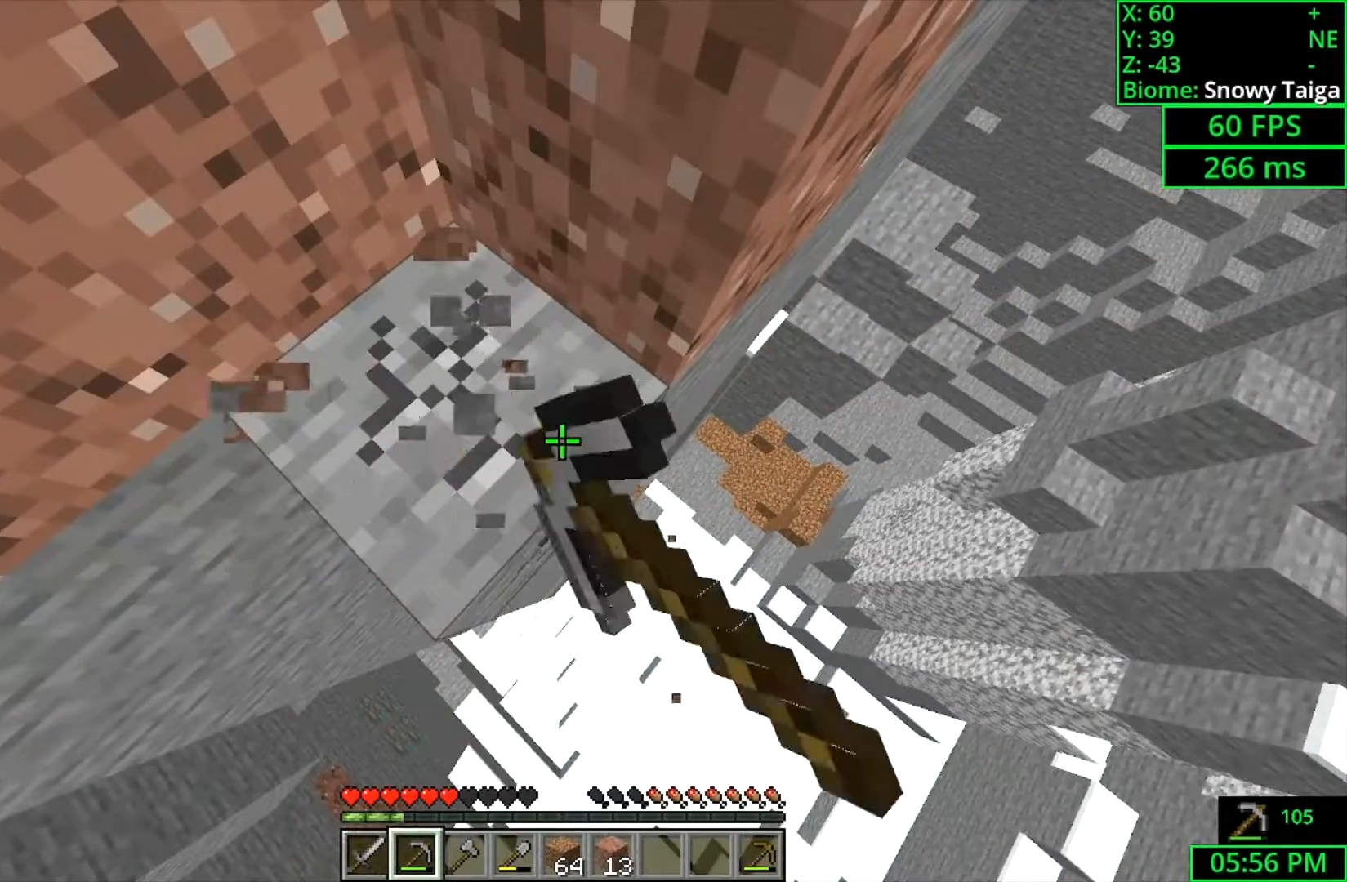
{"keys": ["shift"], "mouse": ["left"], "events": []}
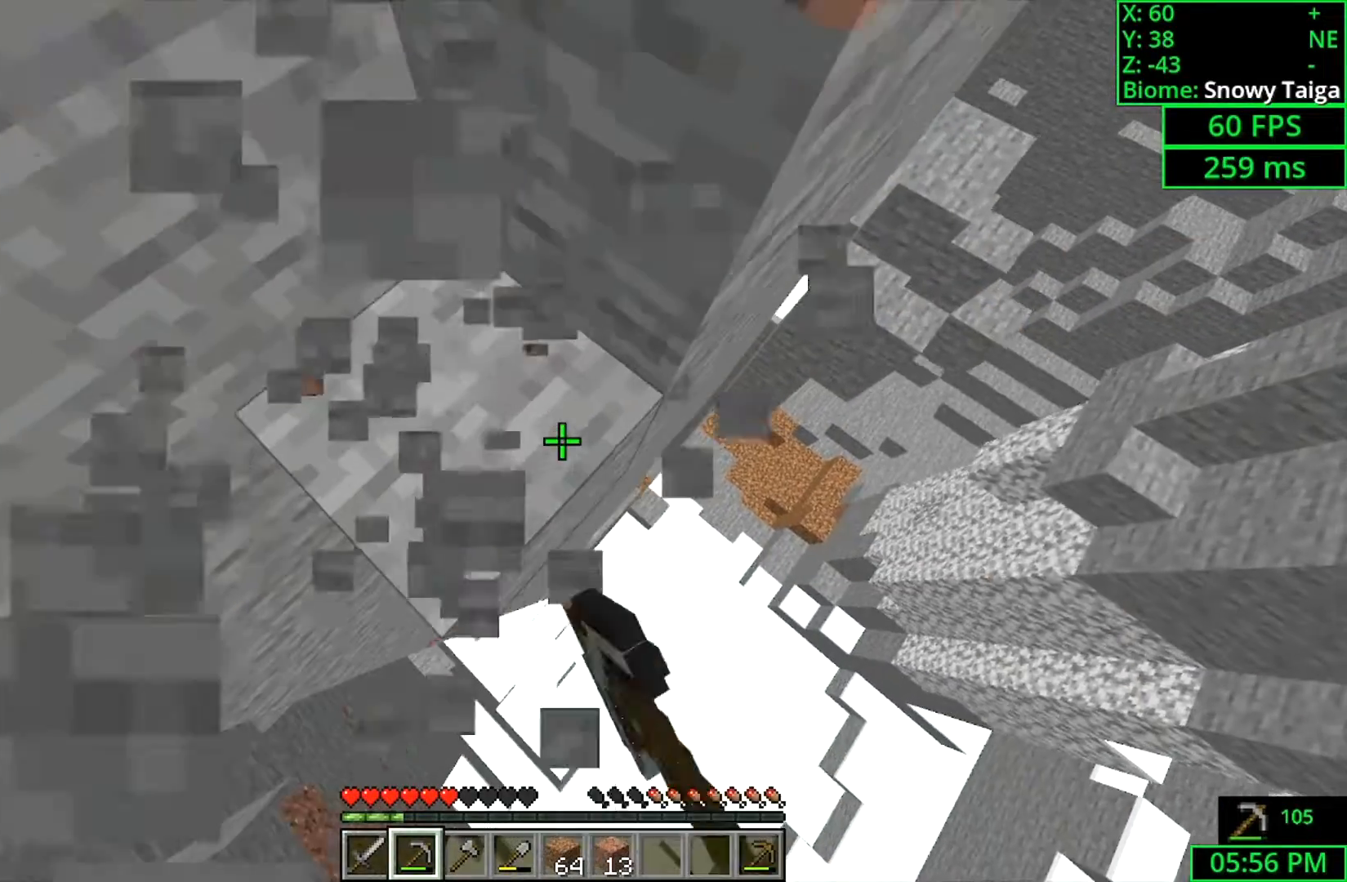
{"keys": ["shift"], "mouse": ["left"], "events": []}
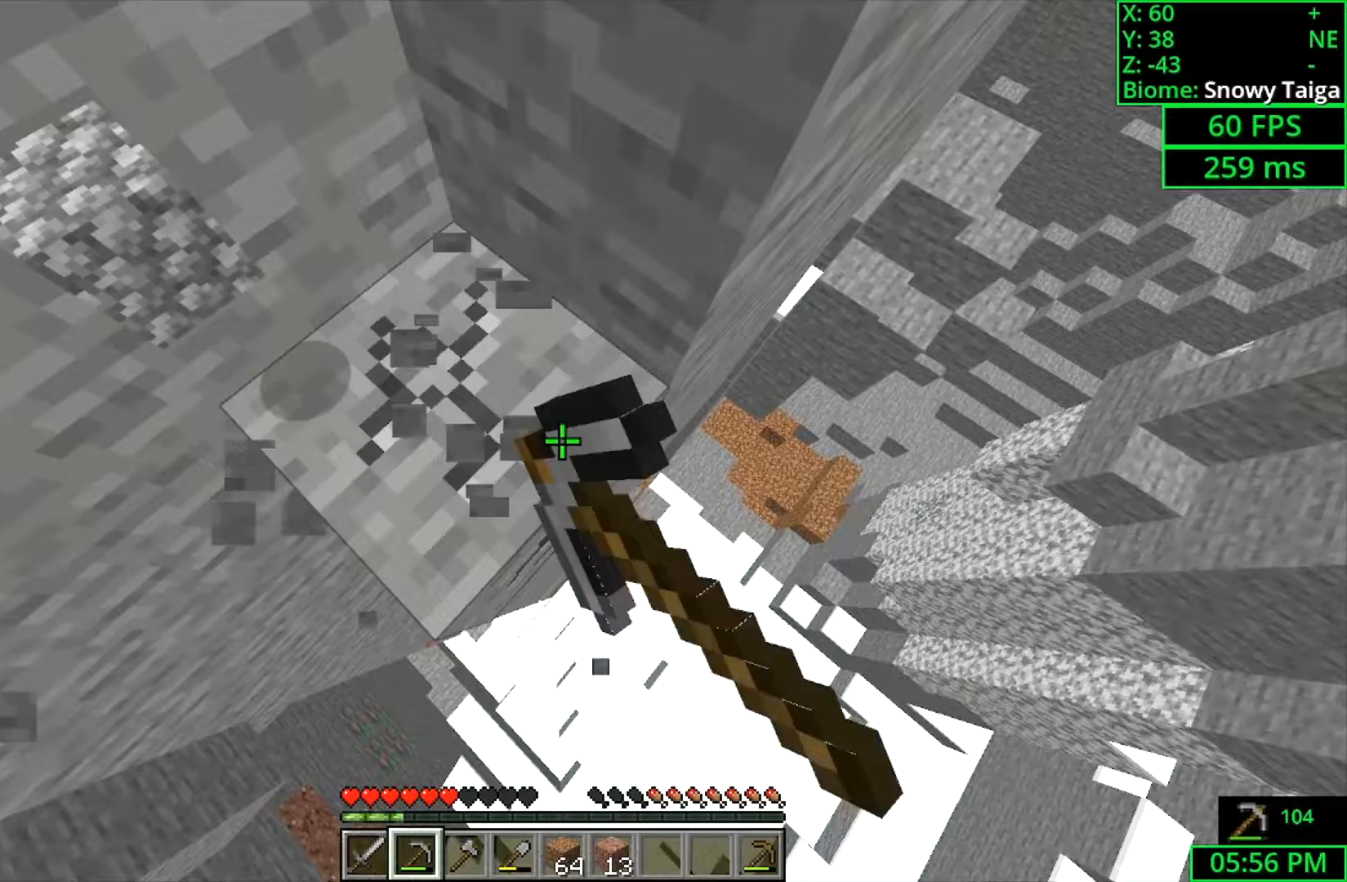
{"keys": ["shift"], "mouse": ["left"], "events": []}
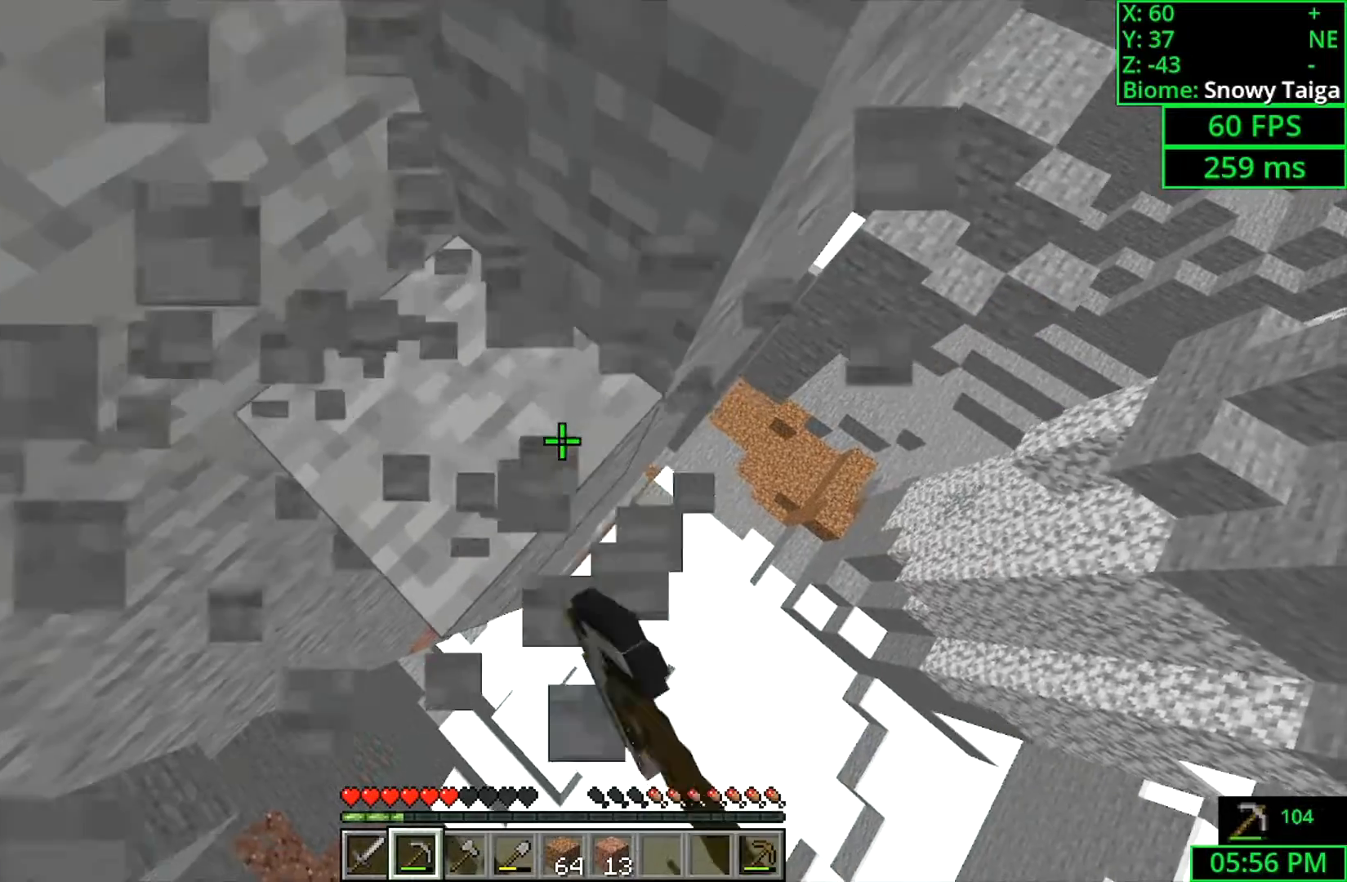
{"keys": ["shift"], "mouse": ["left"], "events": []}
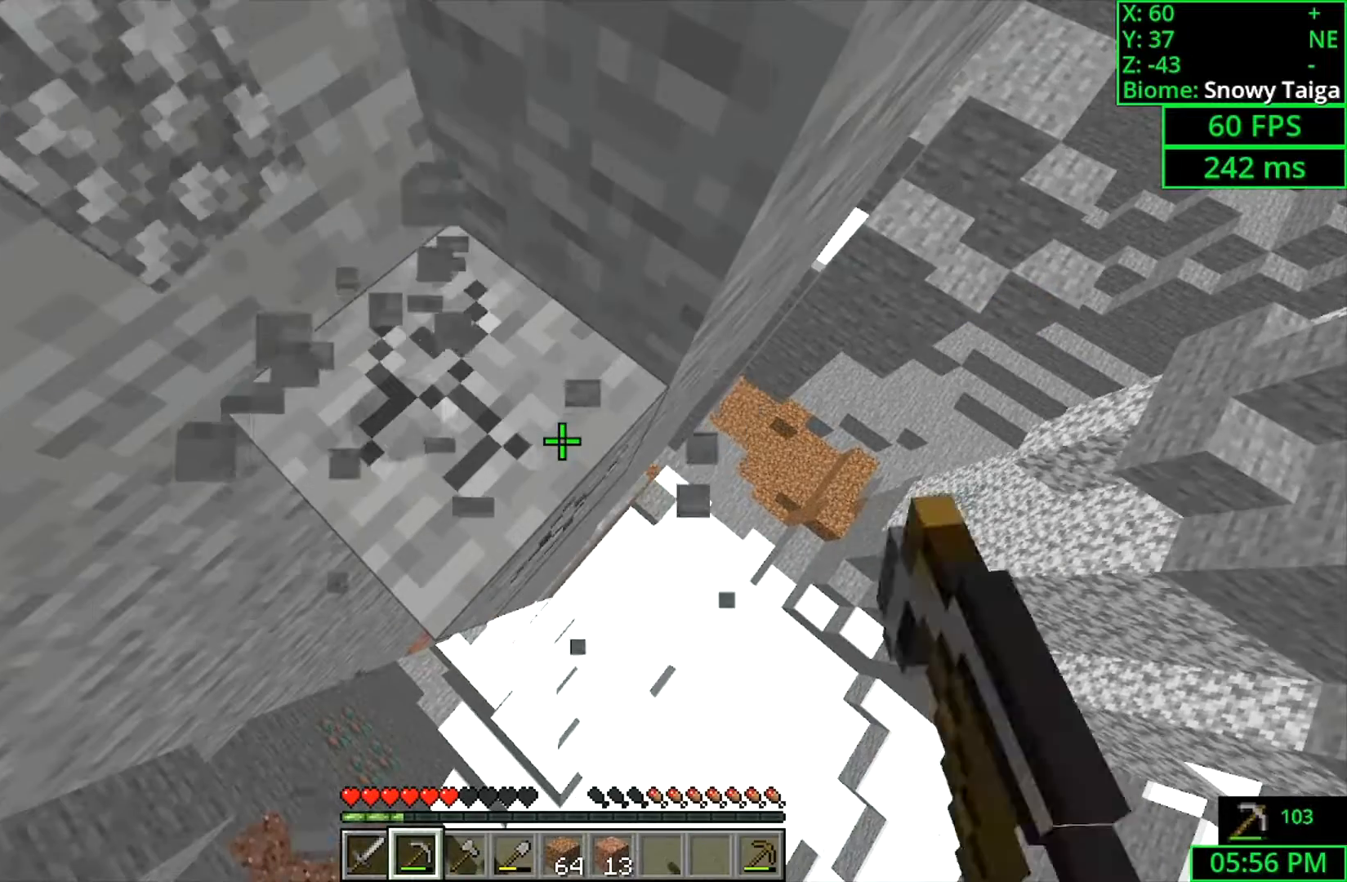
{"keys": ["shift"], "mouse": ["left"], "events": []}
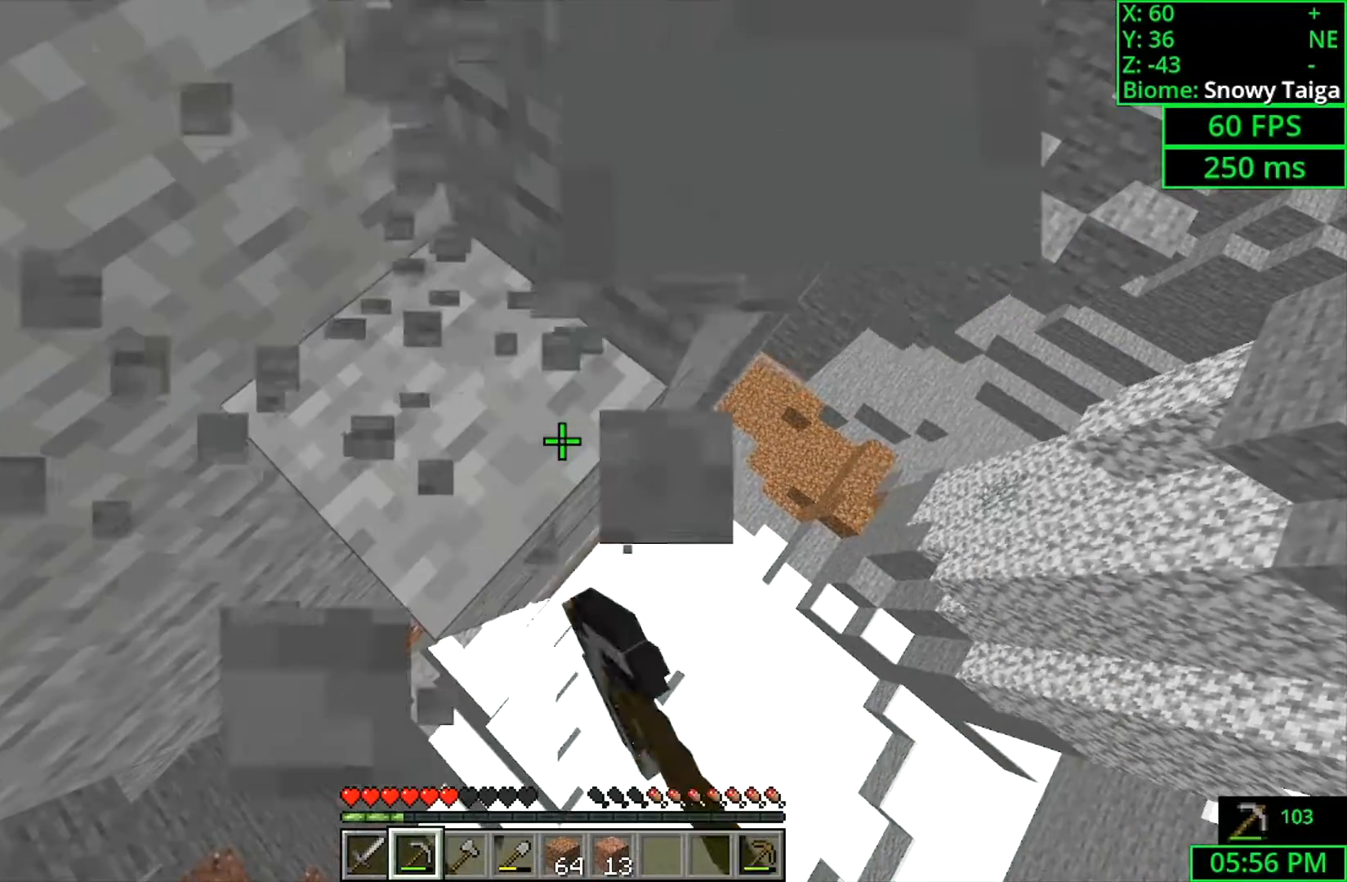
{"keys": ["shift"], "mouse": ["left"], "events": []}